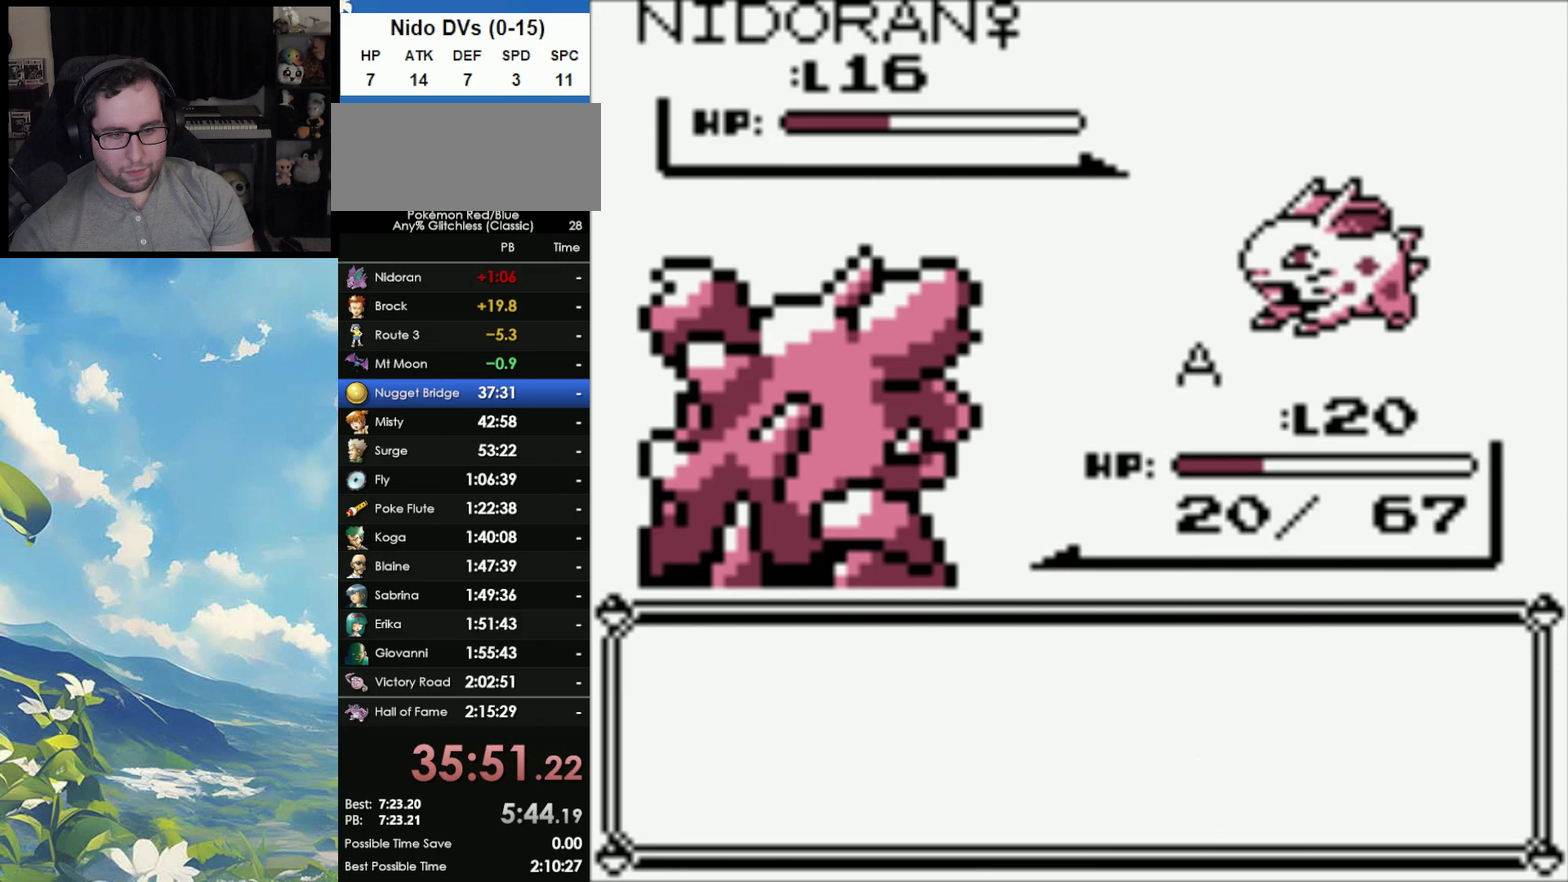
Gameplay with a controller (Nintendo layout); each line is a JSON object with the inputs held at the frame after it. "events" lists button and stick changes between this image and that frame as [ms after this image, input, new state], when the widget could be followed in between. Not read: L3 R3.
{"buttons": [], "events": [[33, "A", "up"], [367, "A", "down"], [450, "A", "up"]]}
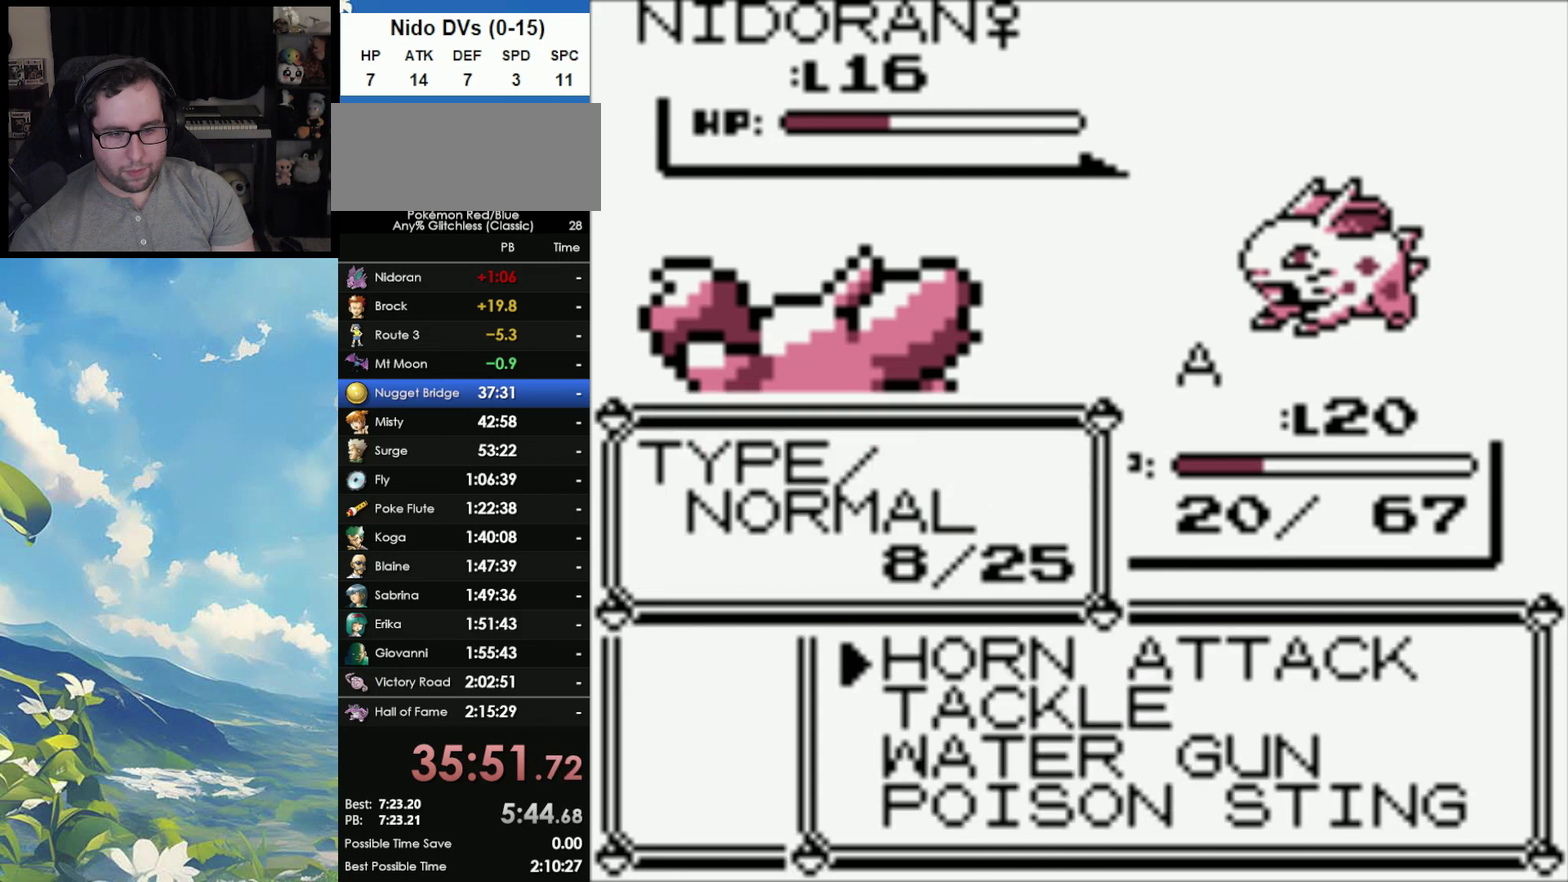
{"buttons": [], "events": [[17, "A", "down"], [133, "A", "up"], [183, "A", "down"], [283, "A", "up"]]}
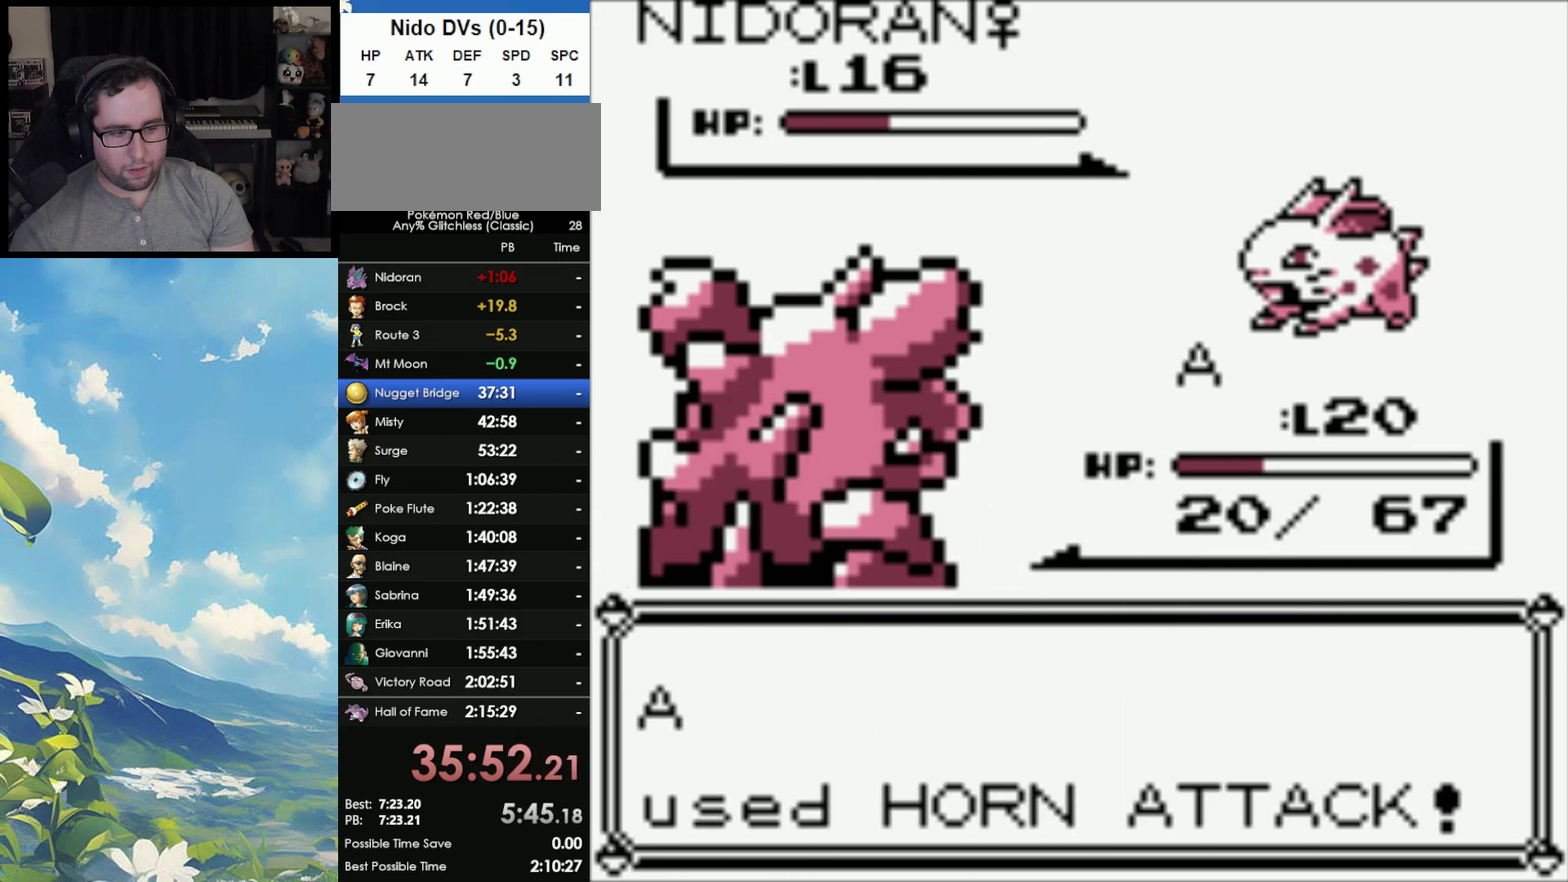
{"buttons": ["A"], "events": [[383, "A", "down"]]}
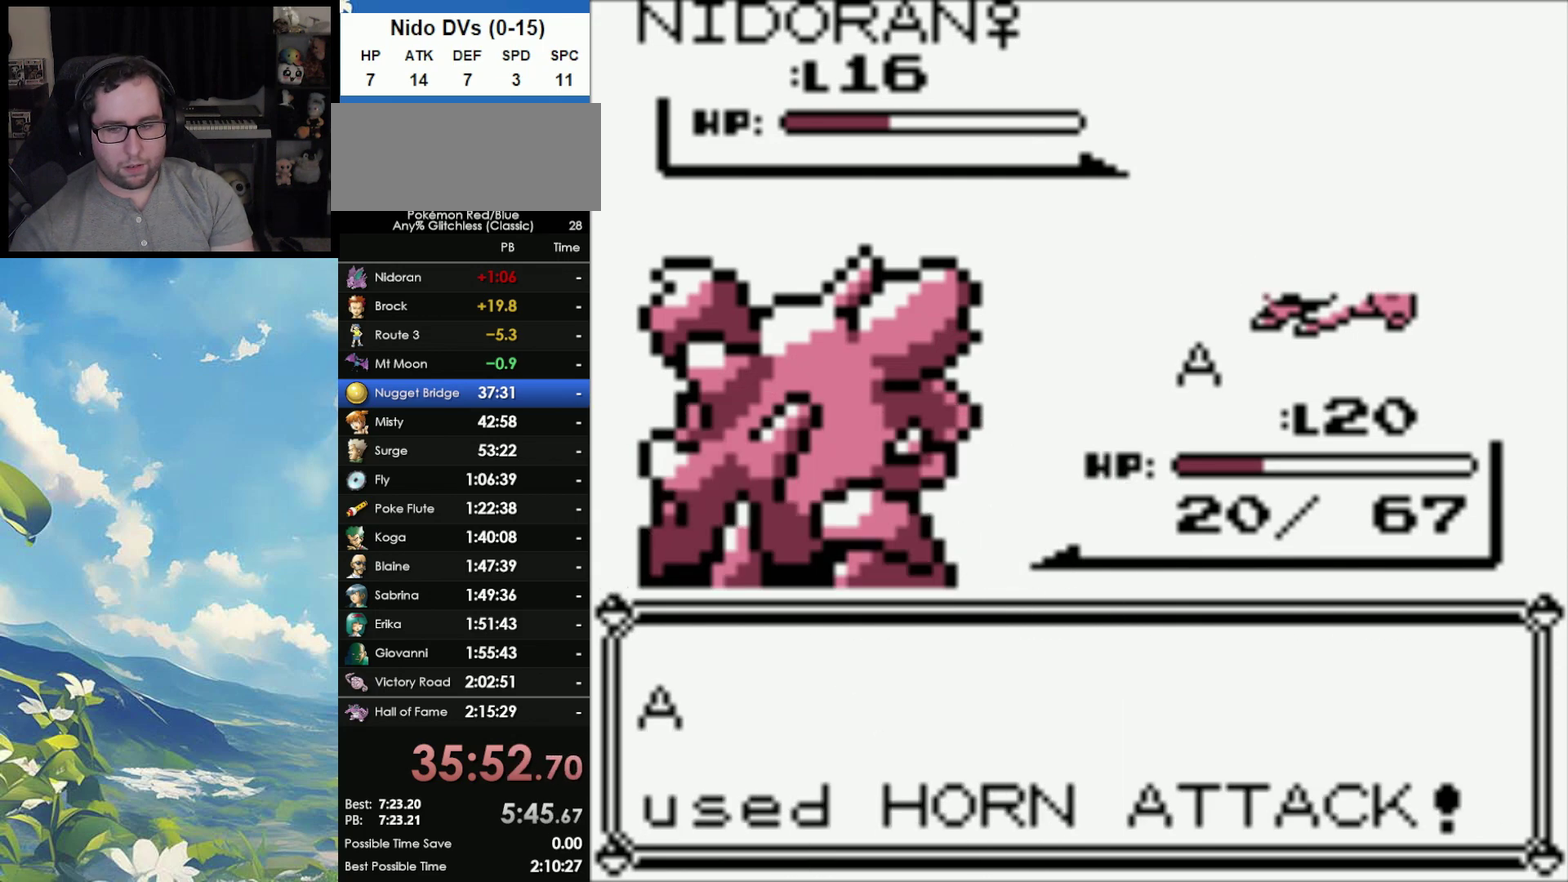
{"buttons": [], "events": [[17, "A", "up"]]}
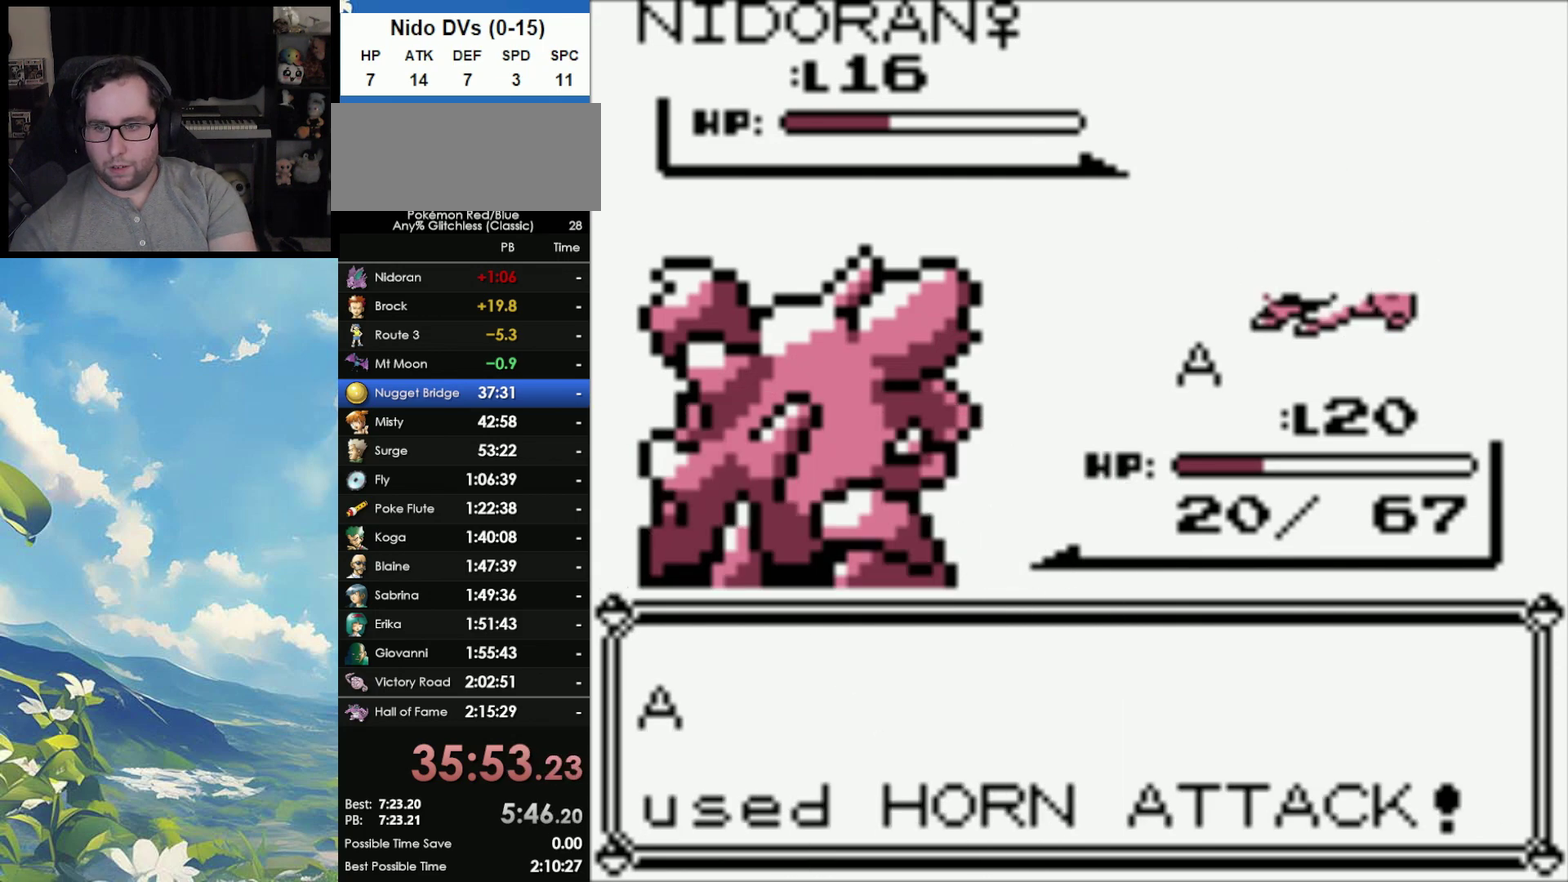
{"buttons": [], "events": []}
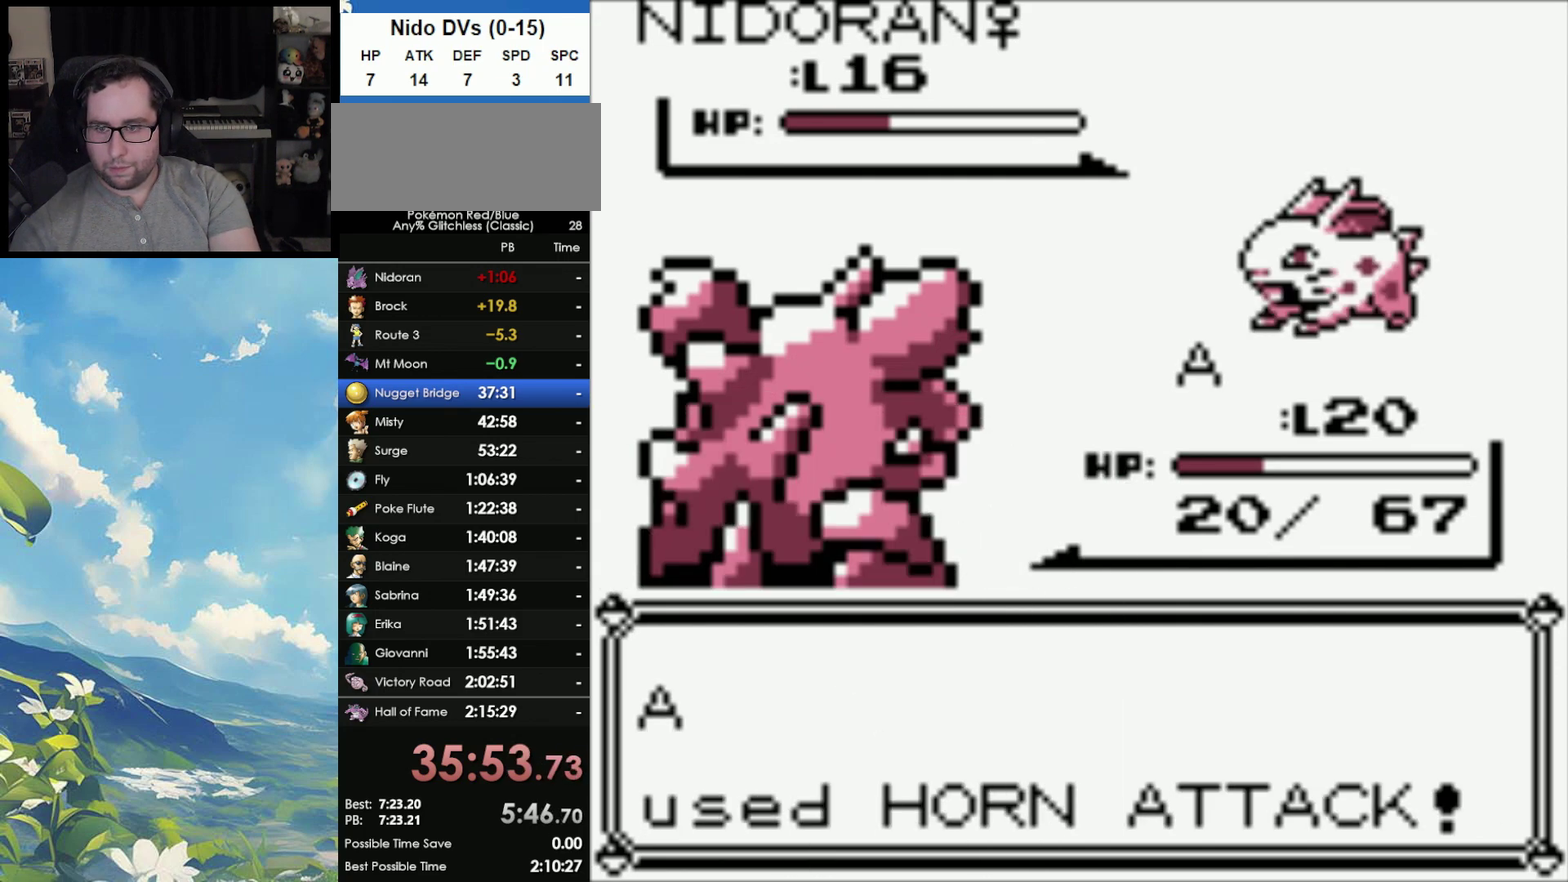
{"buttons": [], "events": [[133, "A", "down"], [233, "A", "up"], [350, "A", "down"], [450, "A", "up"]]}
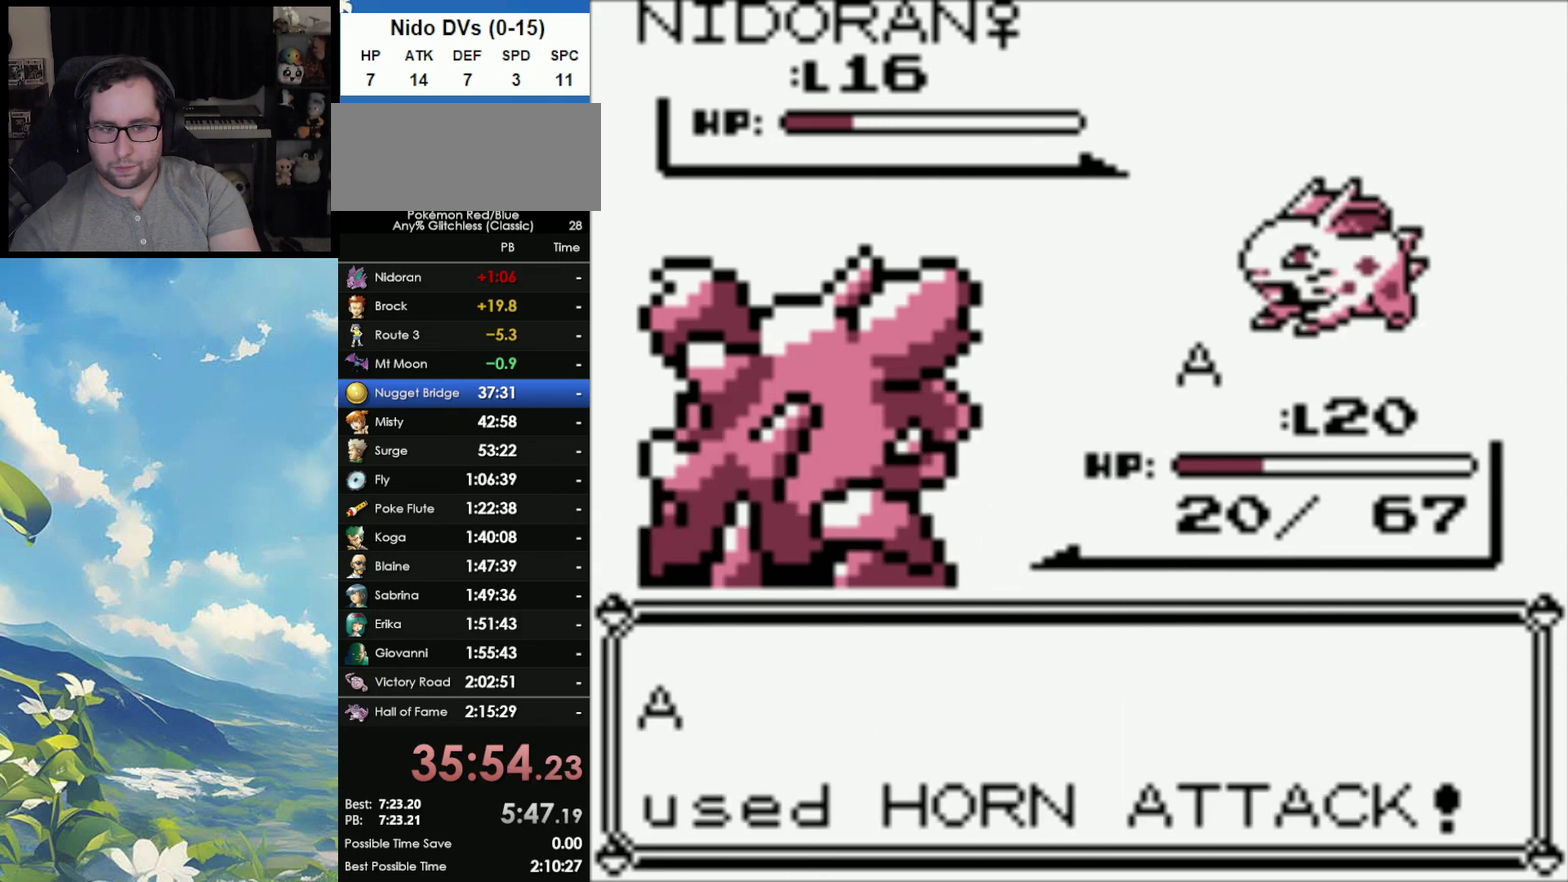
{"buttons": ["A"], "events": [[67, "A", "down"], [167, "A", "up"], [283, "A", "down"], [333, "A", "up"], [500, "A", "down"]]}
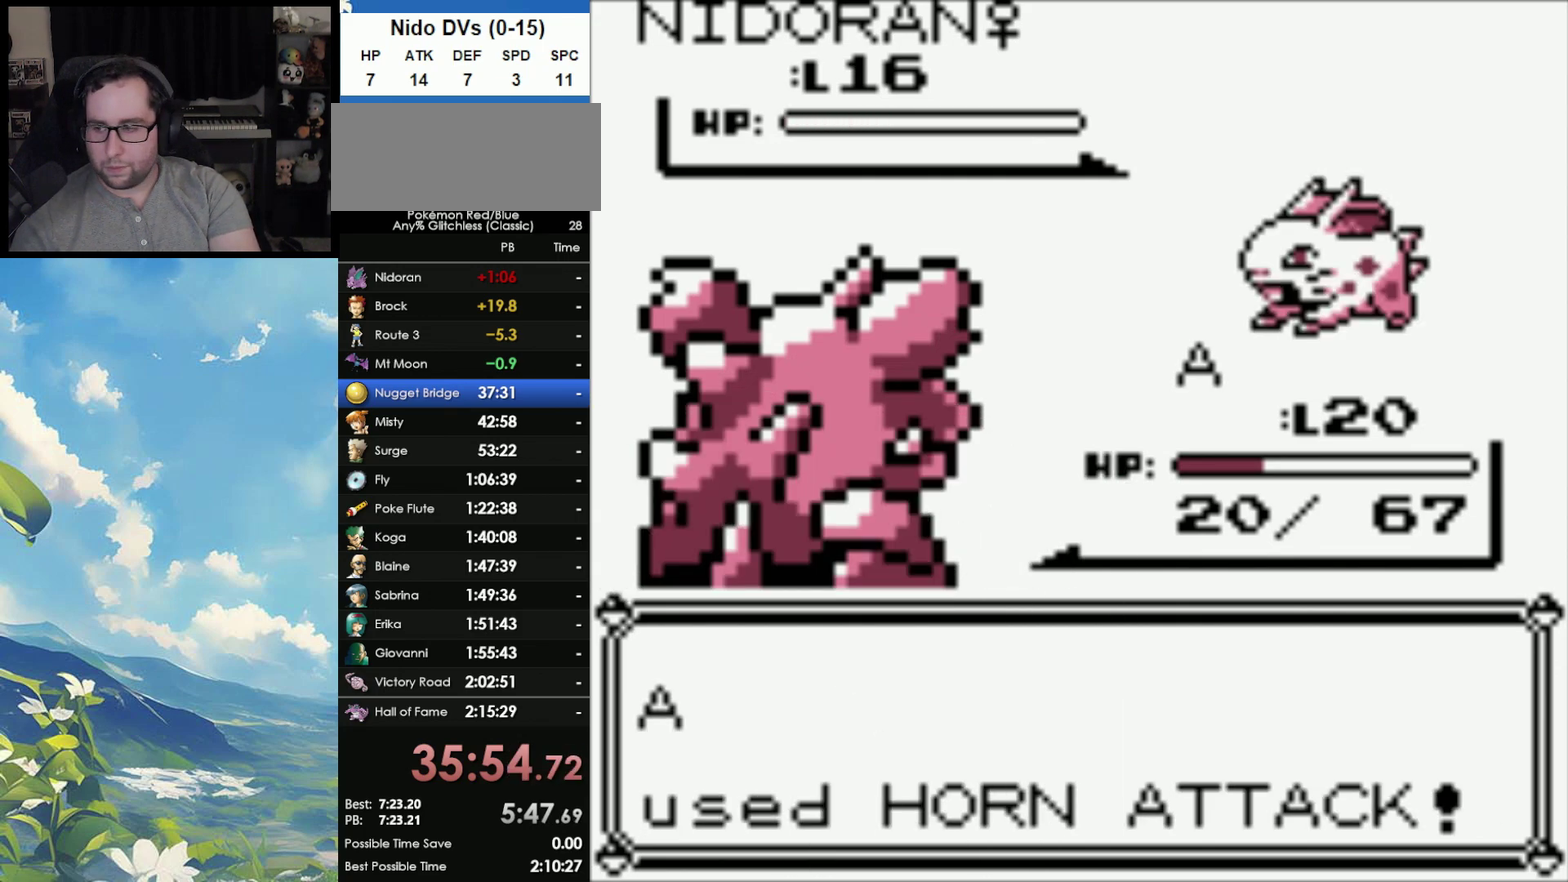
{"buttons": [], "events": [[67, "A", "up"], [167, "A", "down"], [250, "A", "up"], [383, "A", "down"], [433, "A", "up"]]}
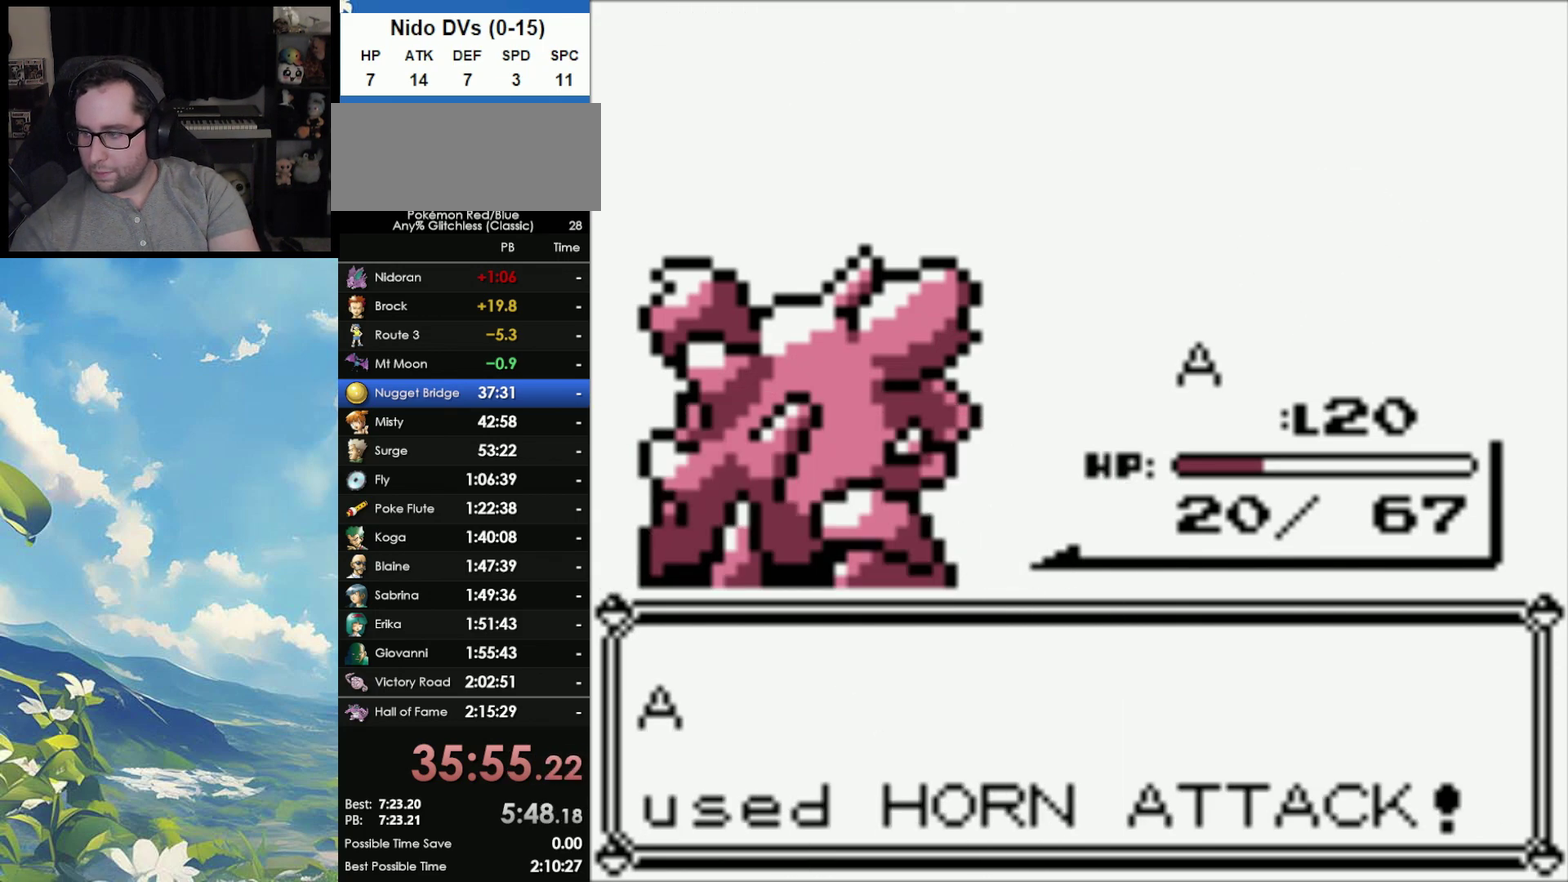
{"buttons": [], "events": [[250, "A", "down"], [300, "A", "up"], [433, "A", "down"], [500, "A", "up"]]}
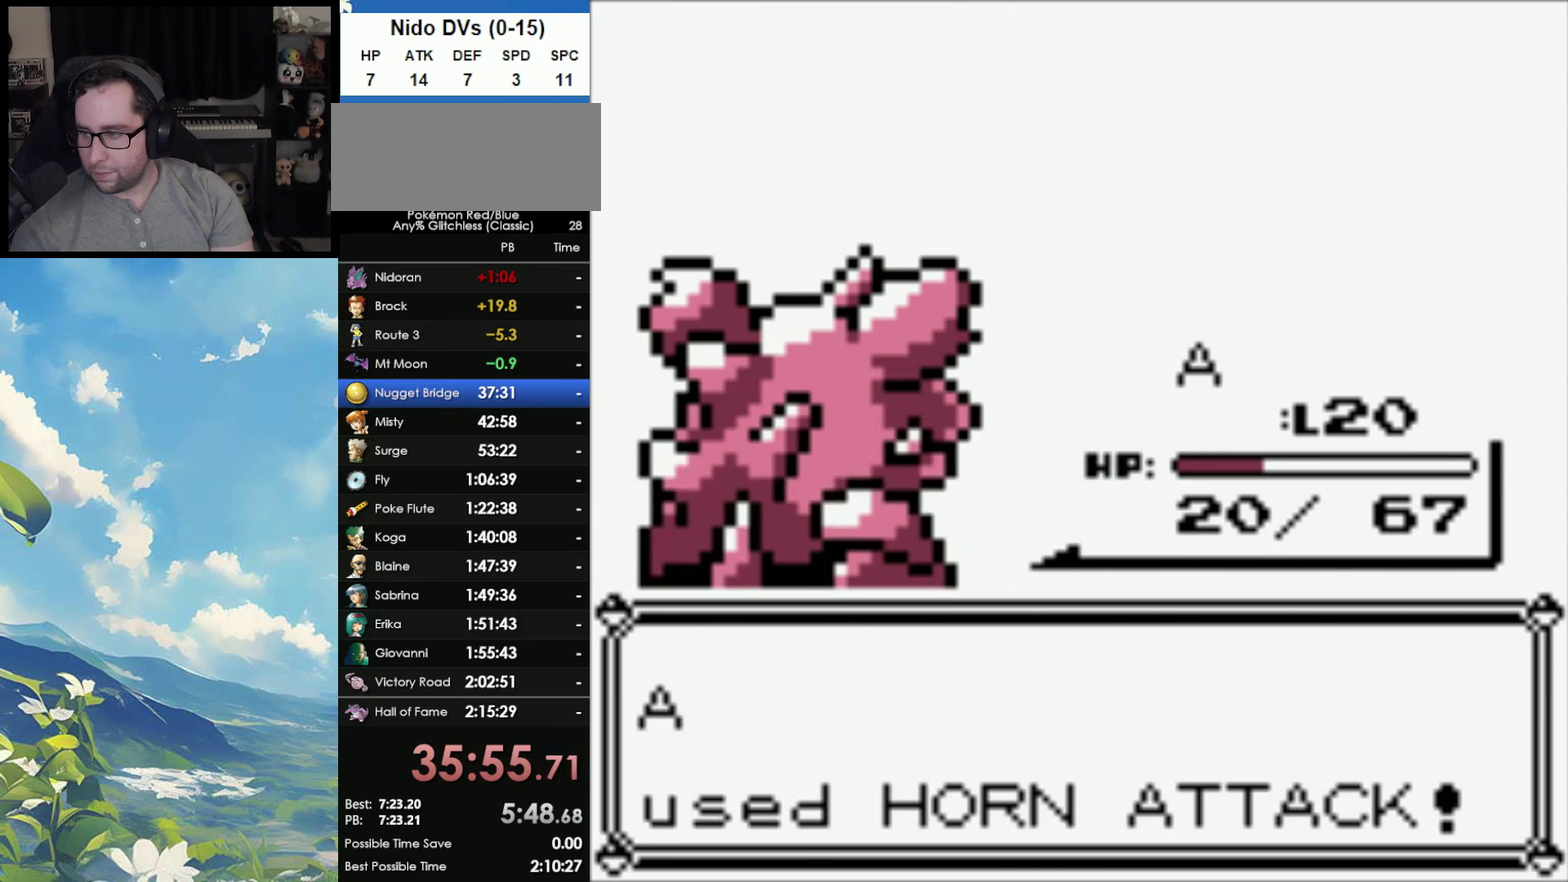
{"buttons": ["A"], "events": [[150, "A", "down"], [250, "A", "up"], [383, "A", "down"]]}
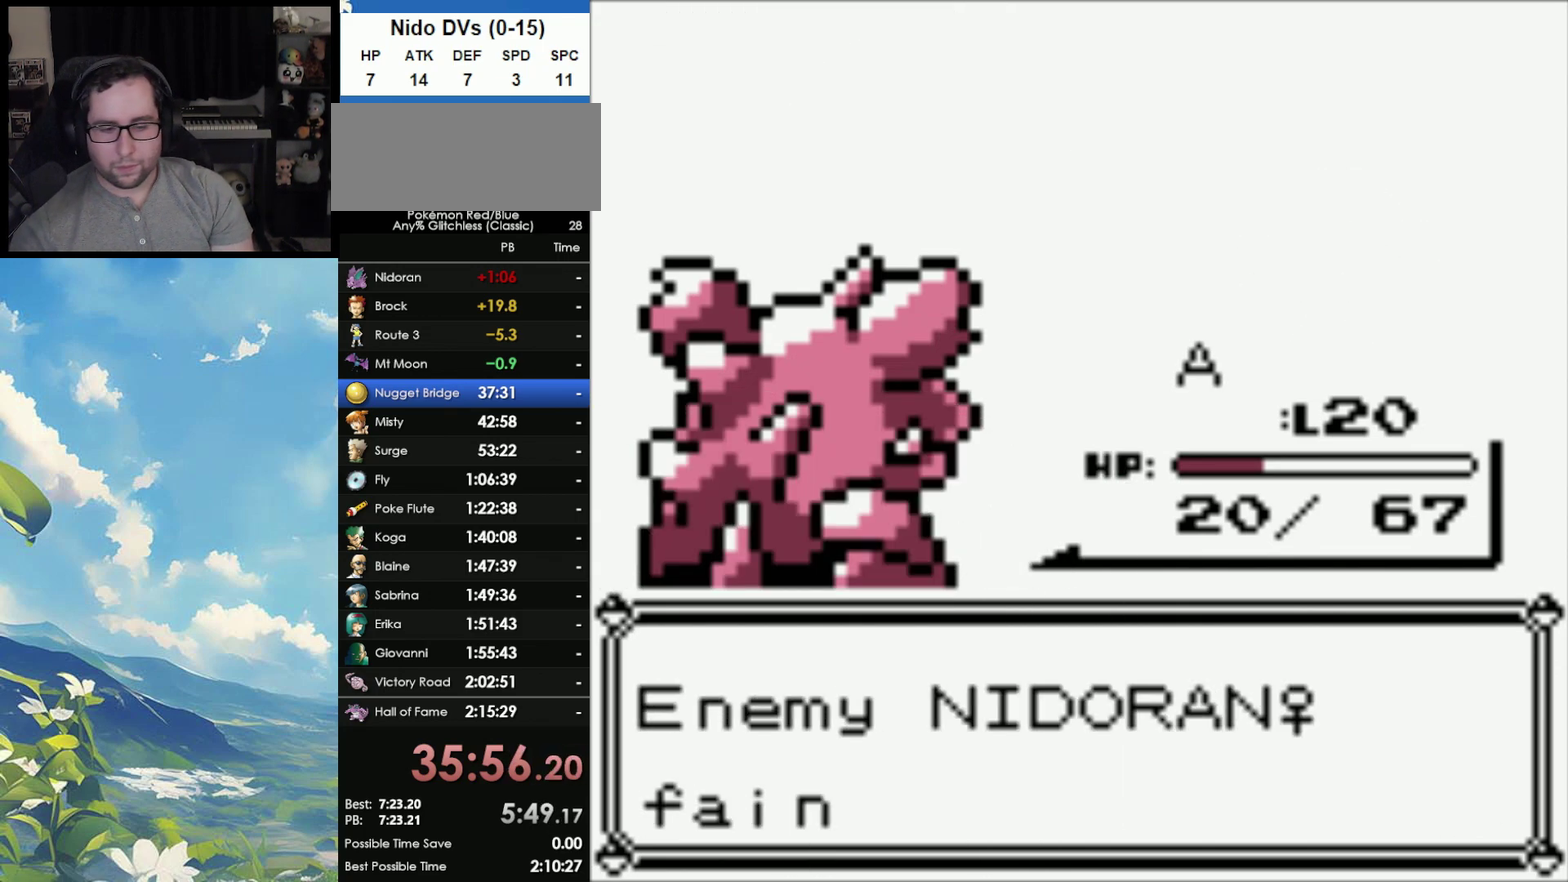
{"buttons": ["A"], "events": [[50, "A", "up"], [167, "A", "down"], [283, "A", "up"], [350, "A", "down"]]}
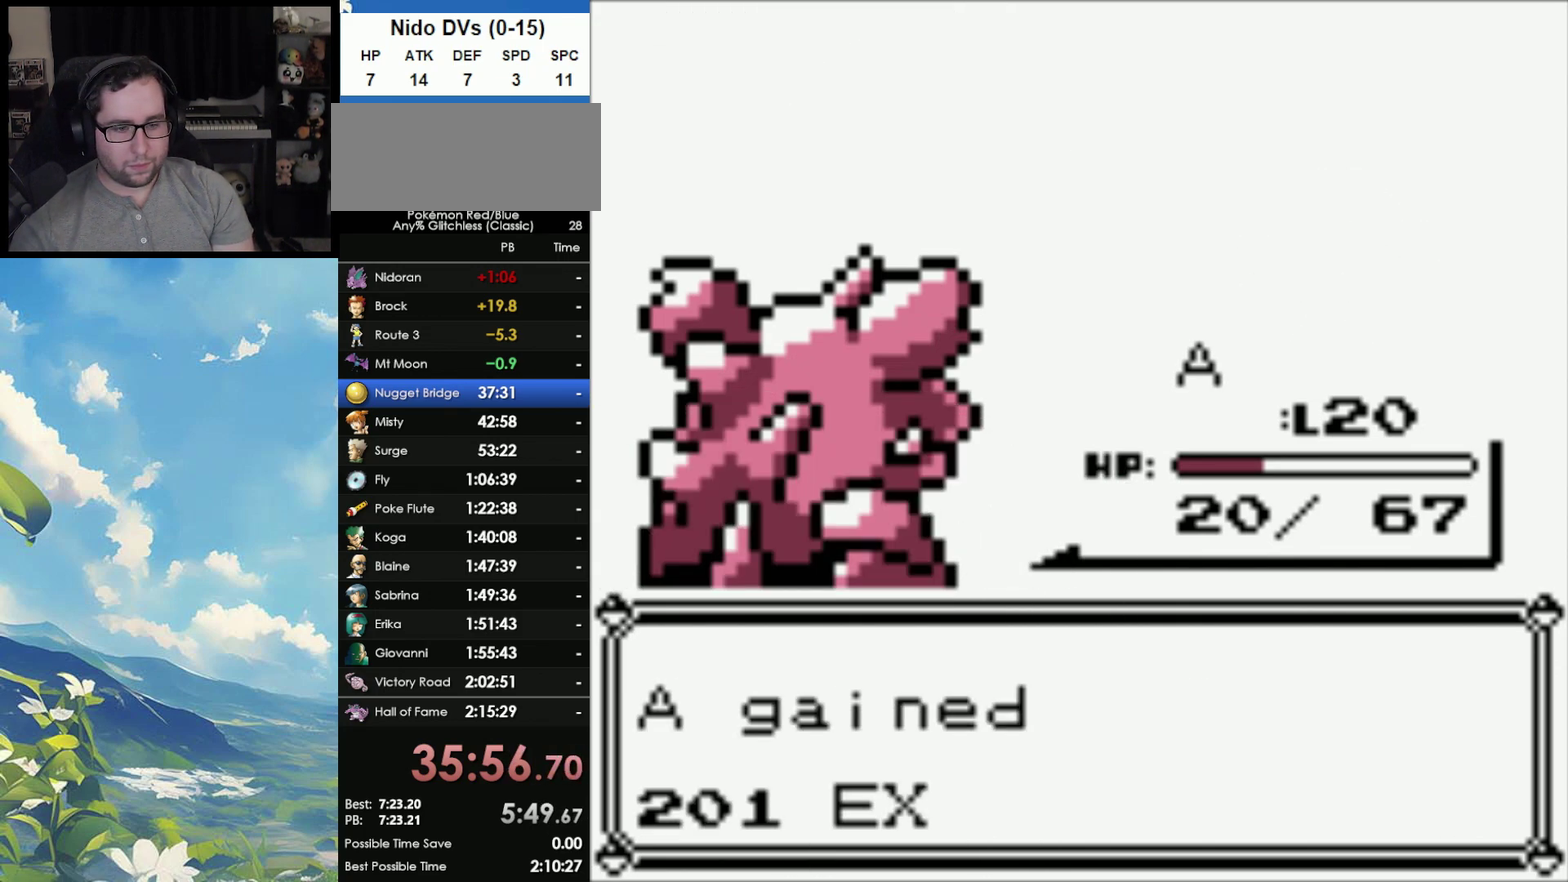
{"buttons": ["A"], "events": [[283, "A", "up"], [350, "A", "down"]]}
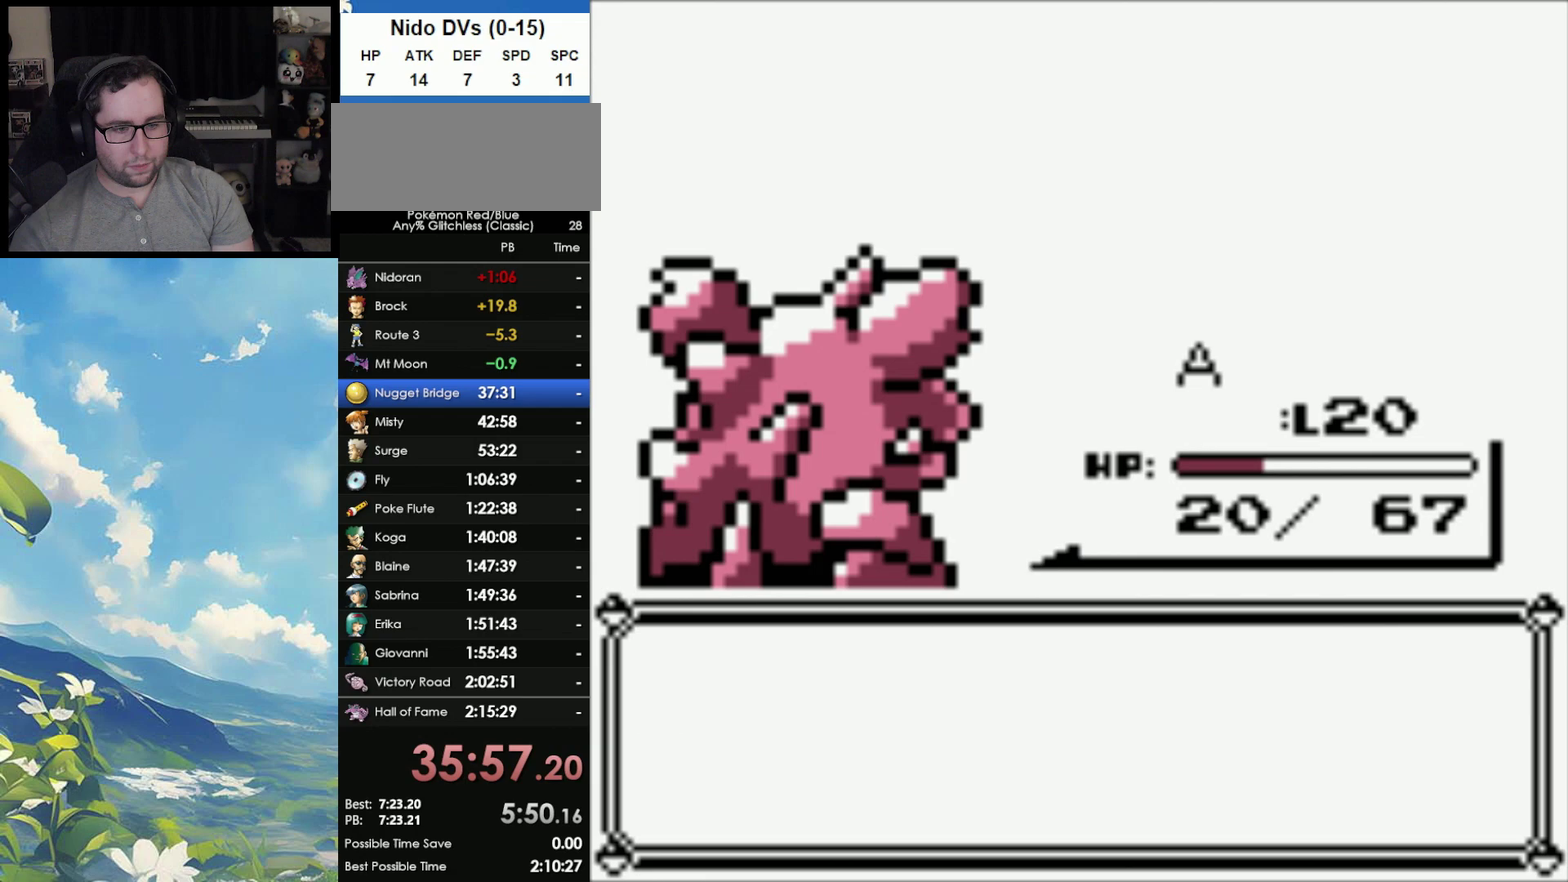
{"buttons": [], "events": [[83, "A", "up"]]}
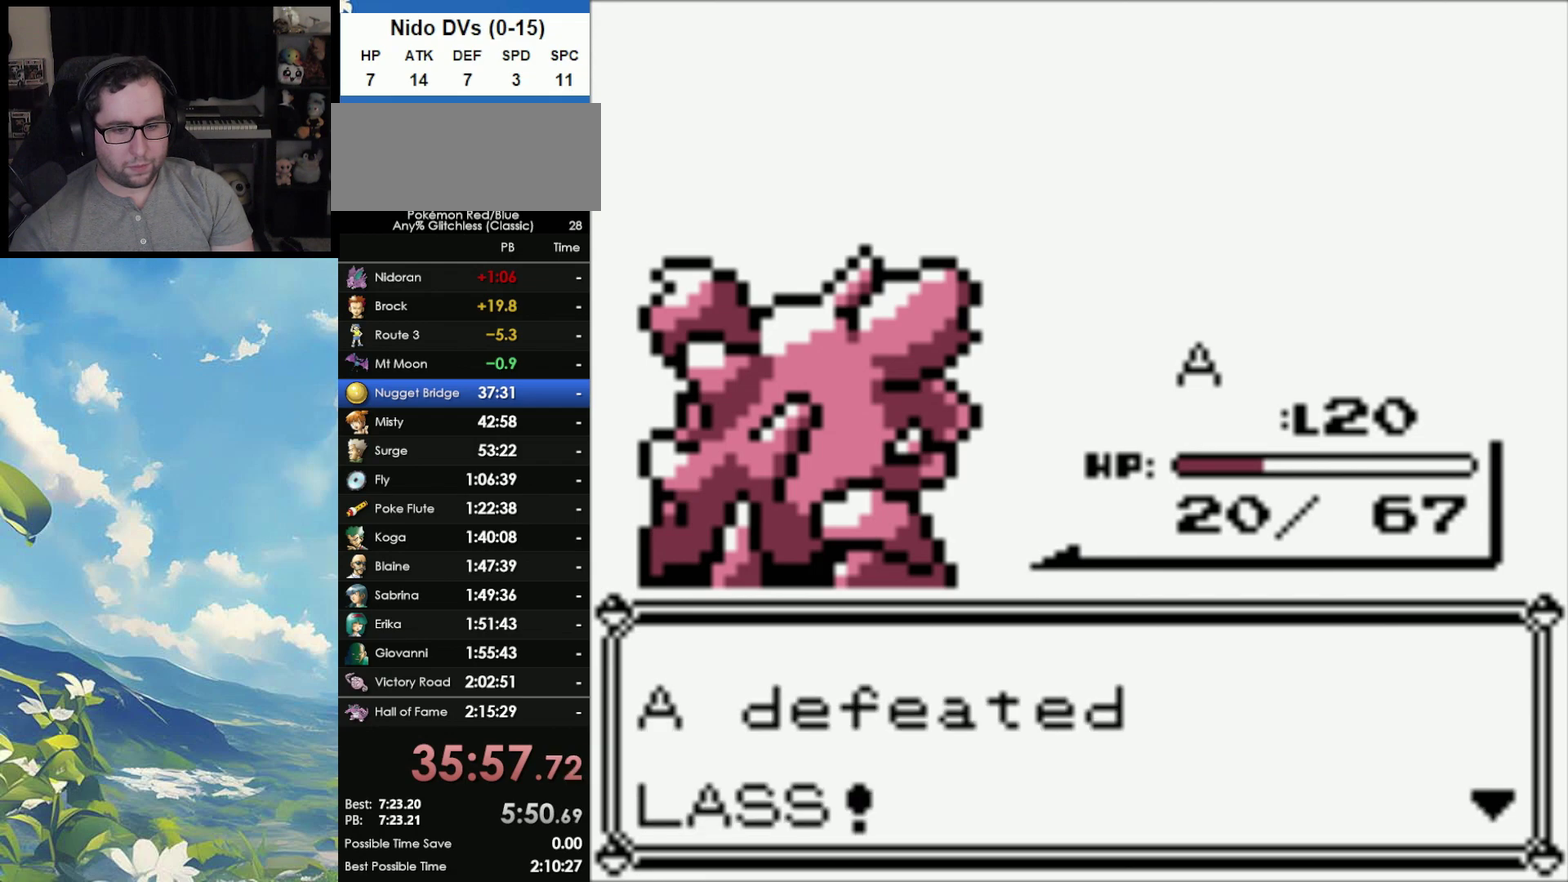
{"buttons": [], "events": [[50, "A", "down"], [183, "A", "up"]]}
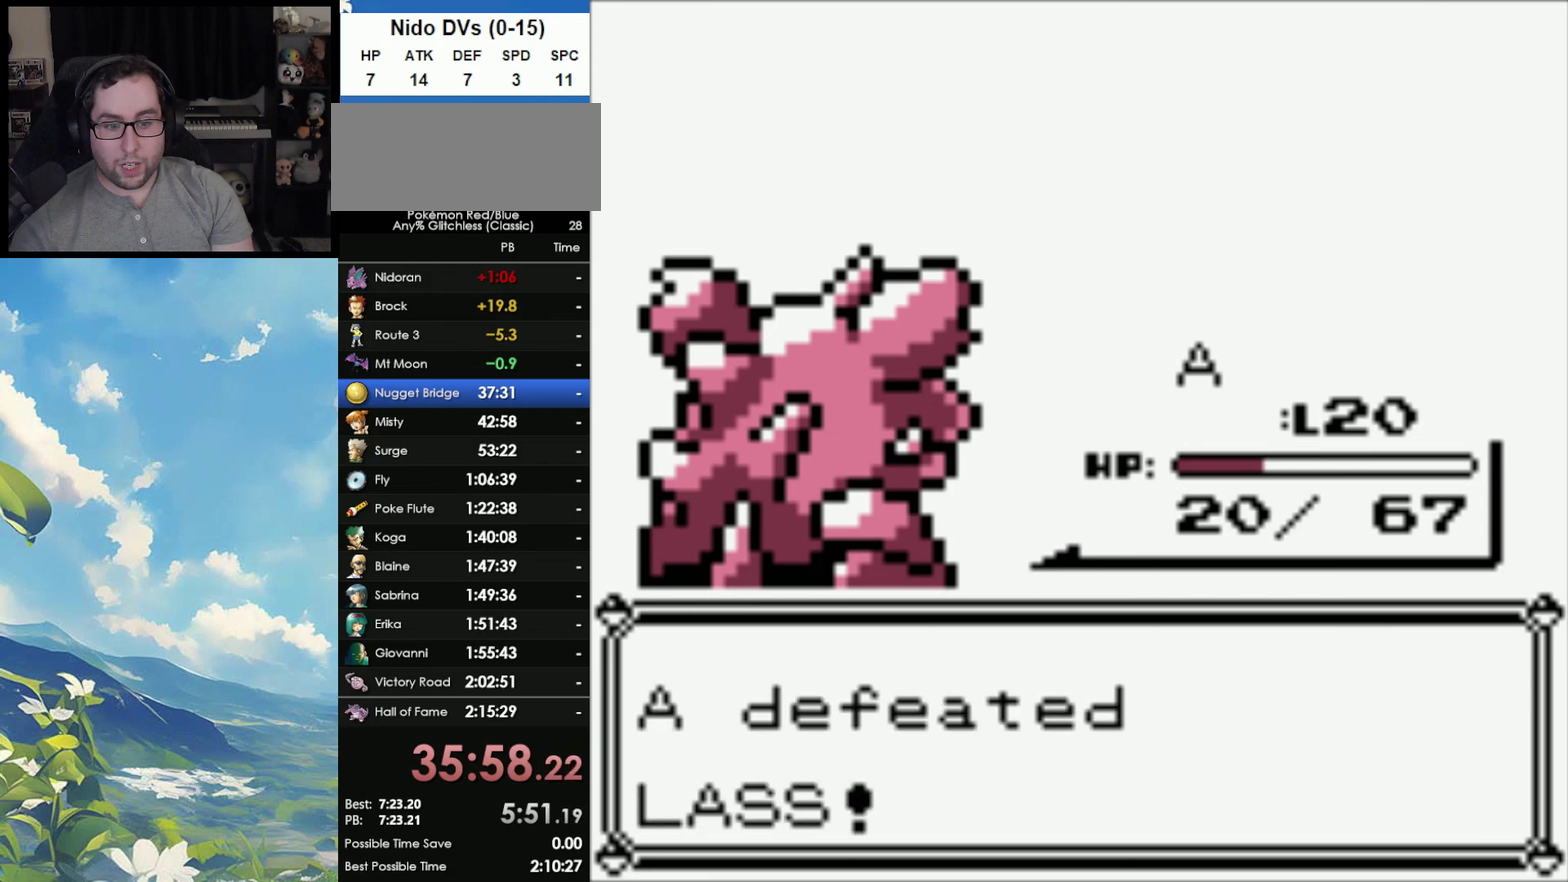
{"buttons": [], "events": []}
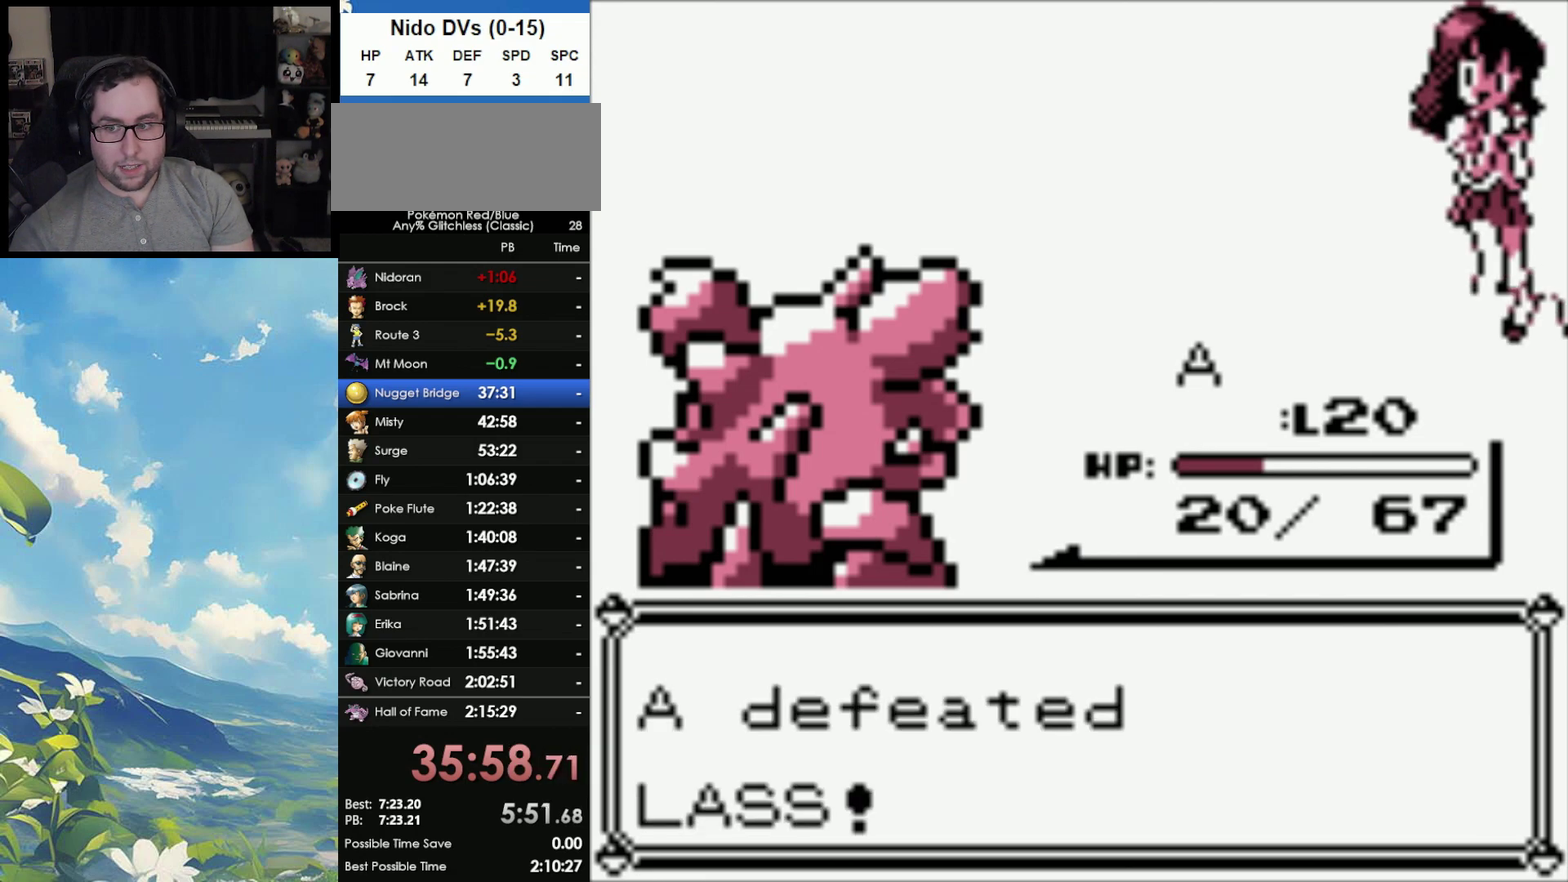
{"buttons": [], "events": []}
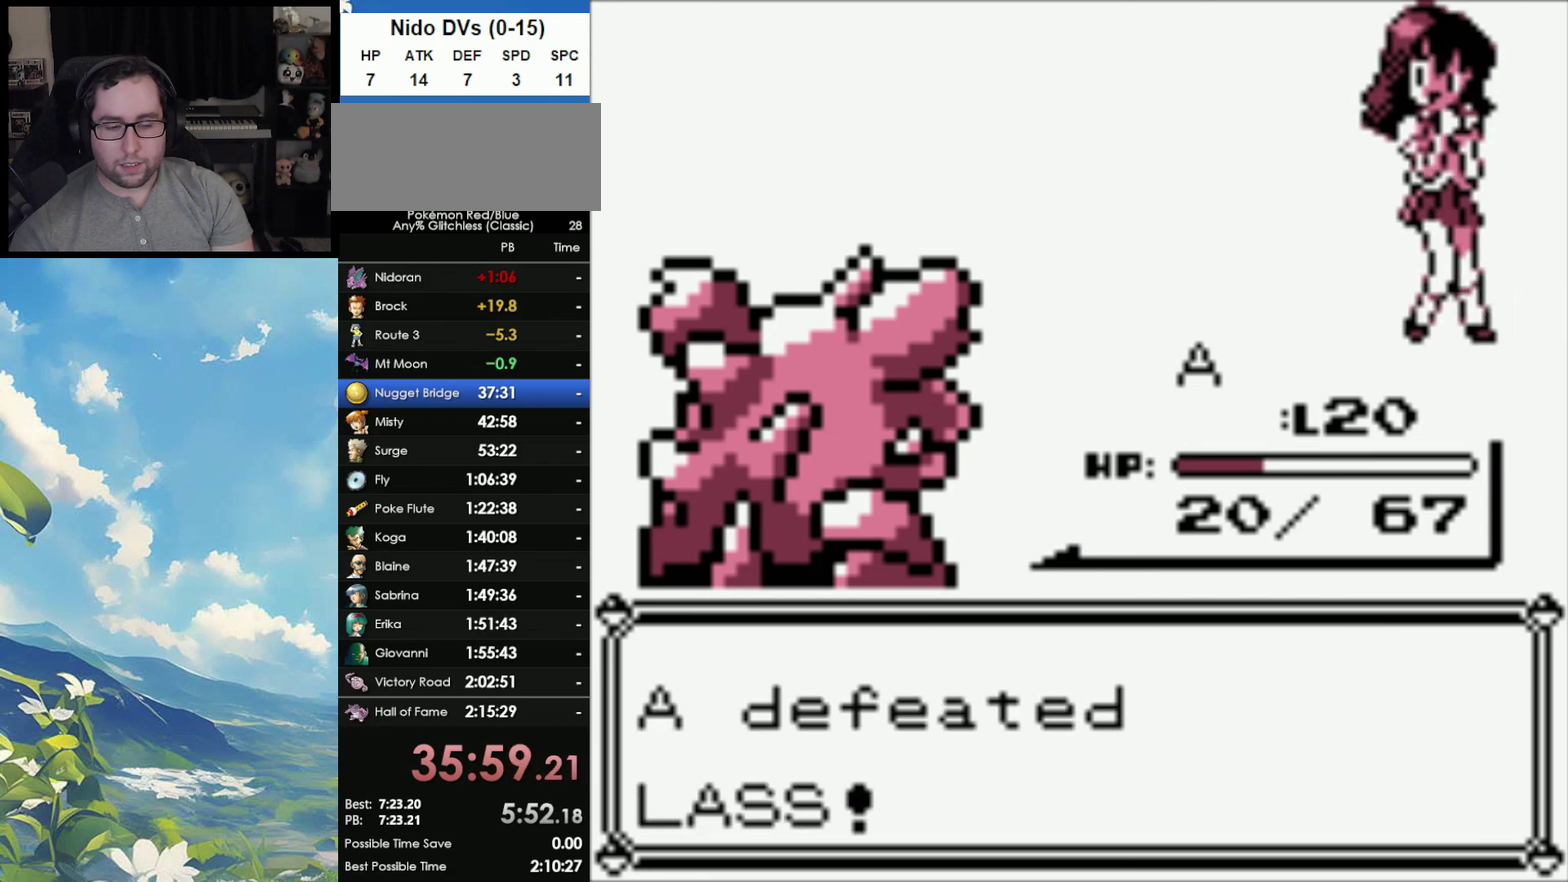
{"buttons": [], "events": []}
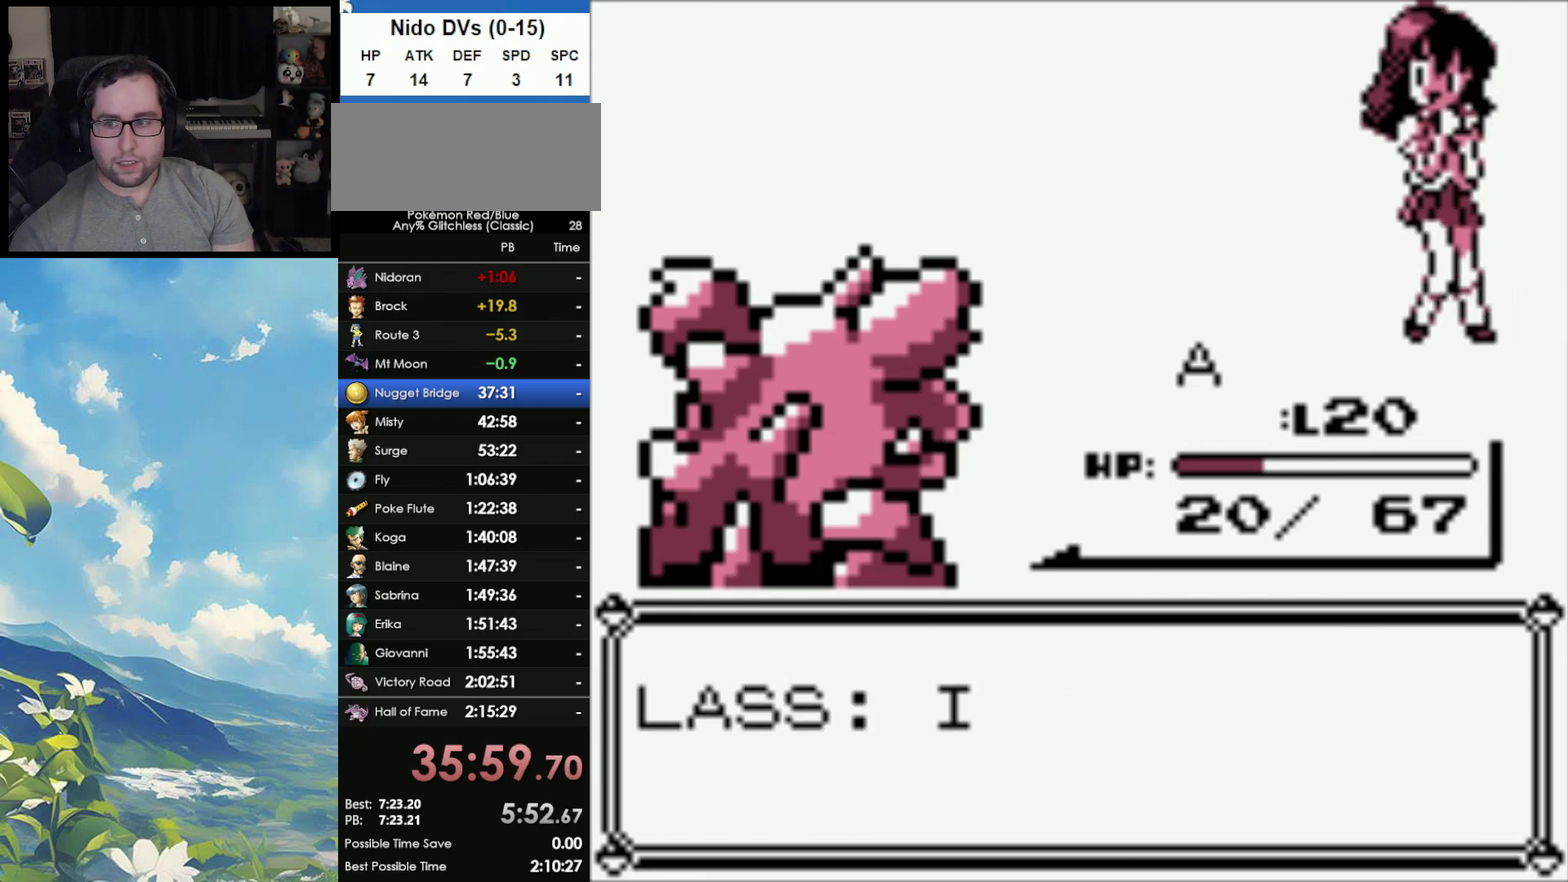
{"buttons": [], "events": [[333, "A", "down"], [450, "A", "up"]]}
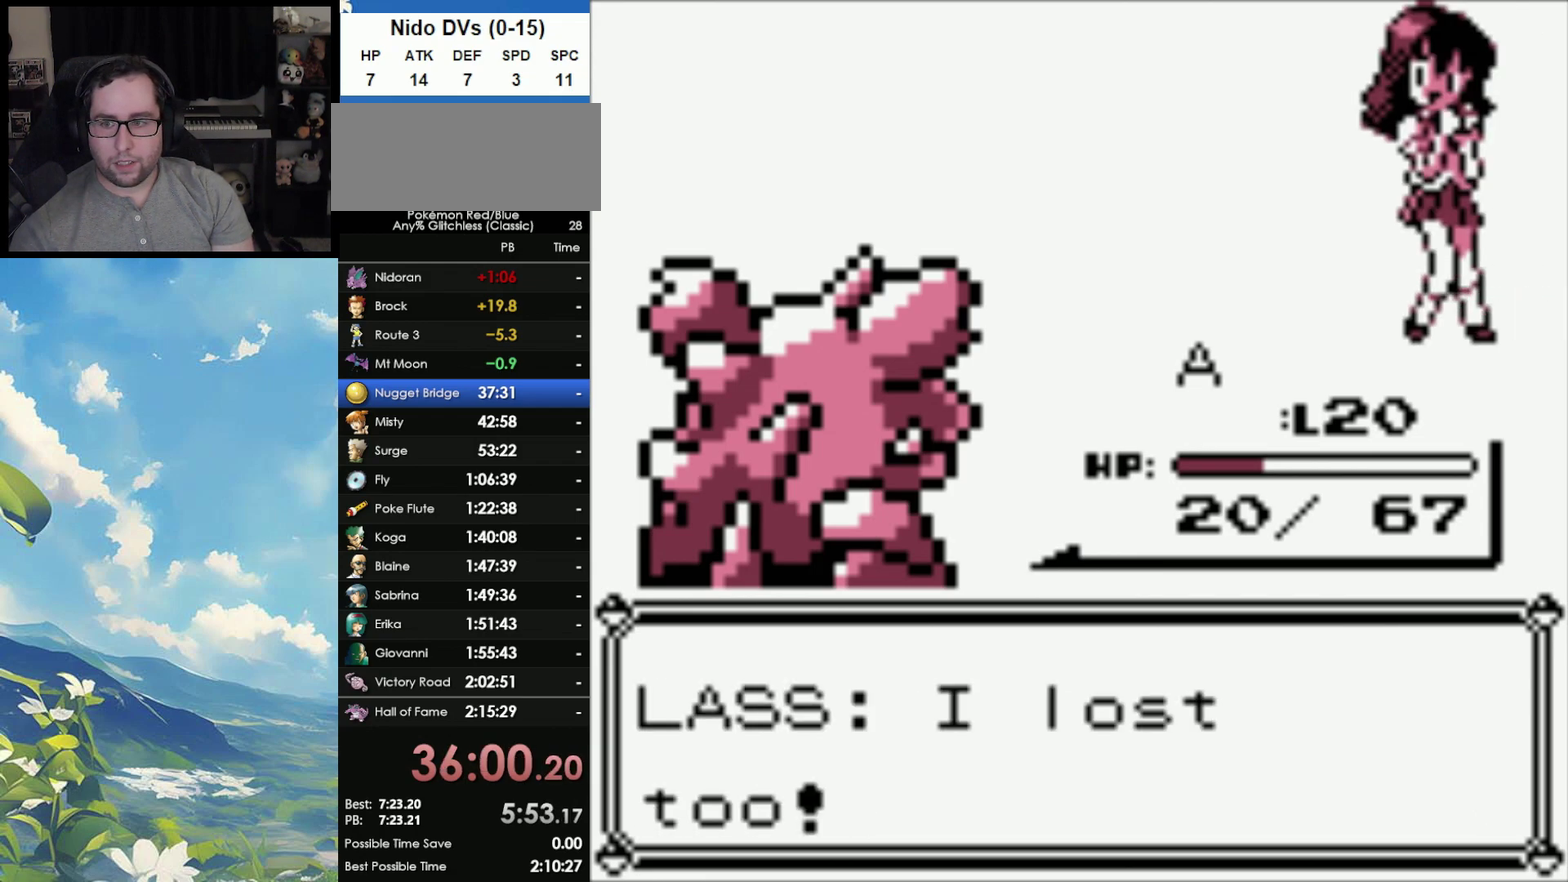
{"buttons": [], "events": [[33, "A", "down"], [117, "A", "up"], [233, "A", "down"], [317, "A", "up"], [400, "A", "down"], [467, "A", "up"]]}
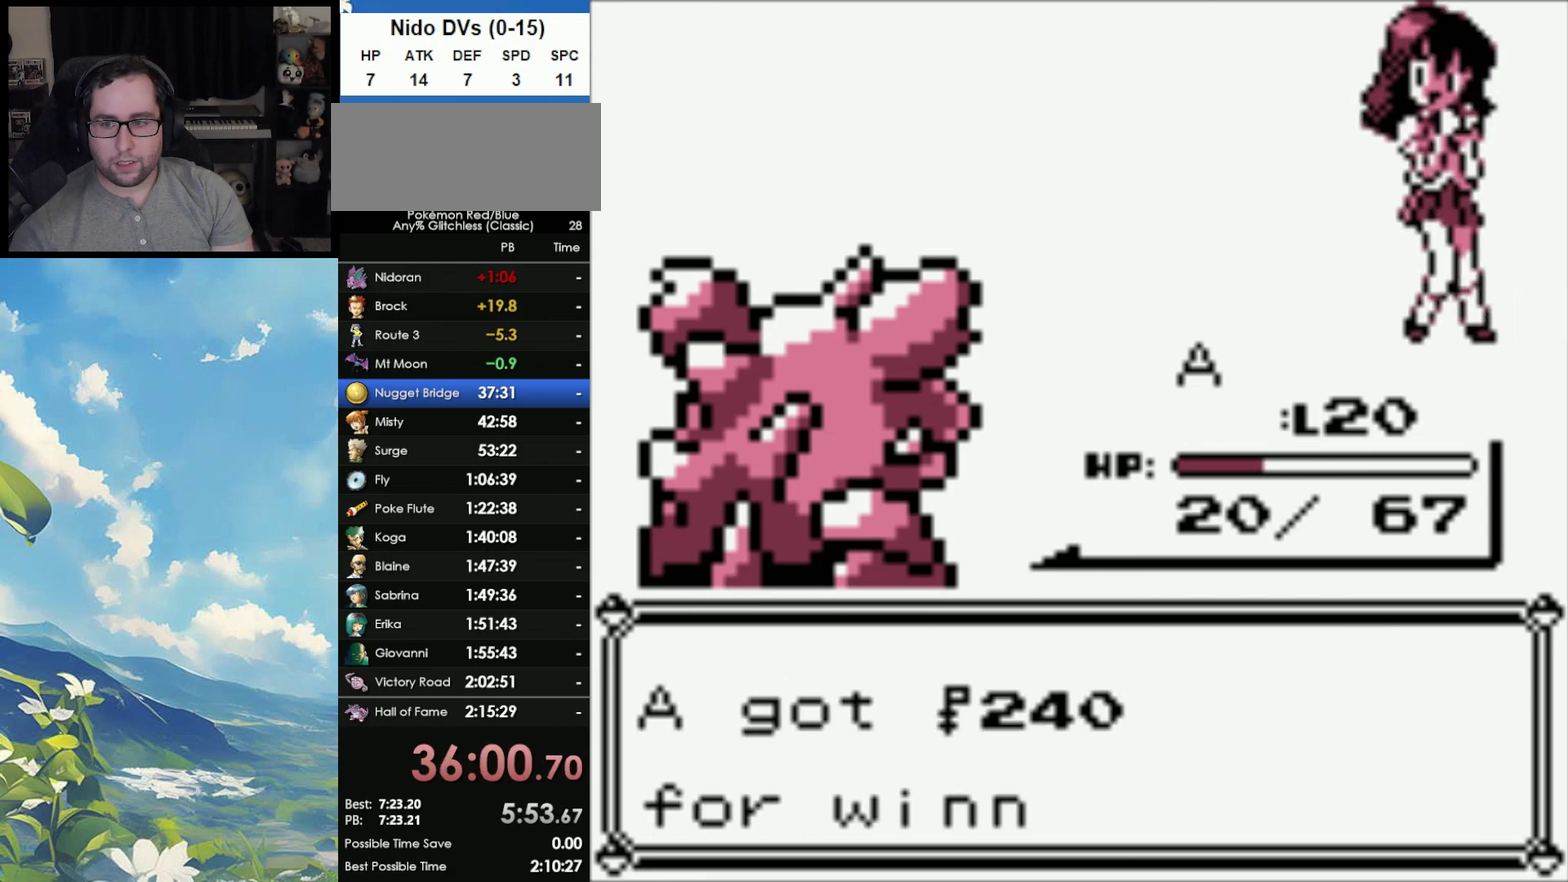
{"buttons": [], "events": [[17, "A", "down"], [117, "A", "up"], [183, "A", "down"], [250, "A", "up"]]}
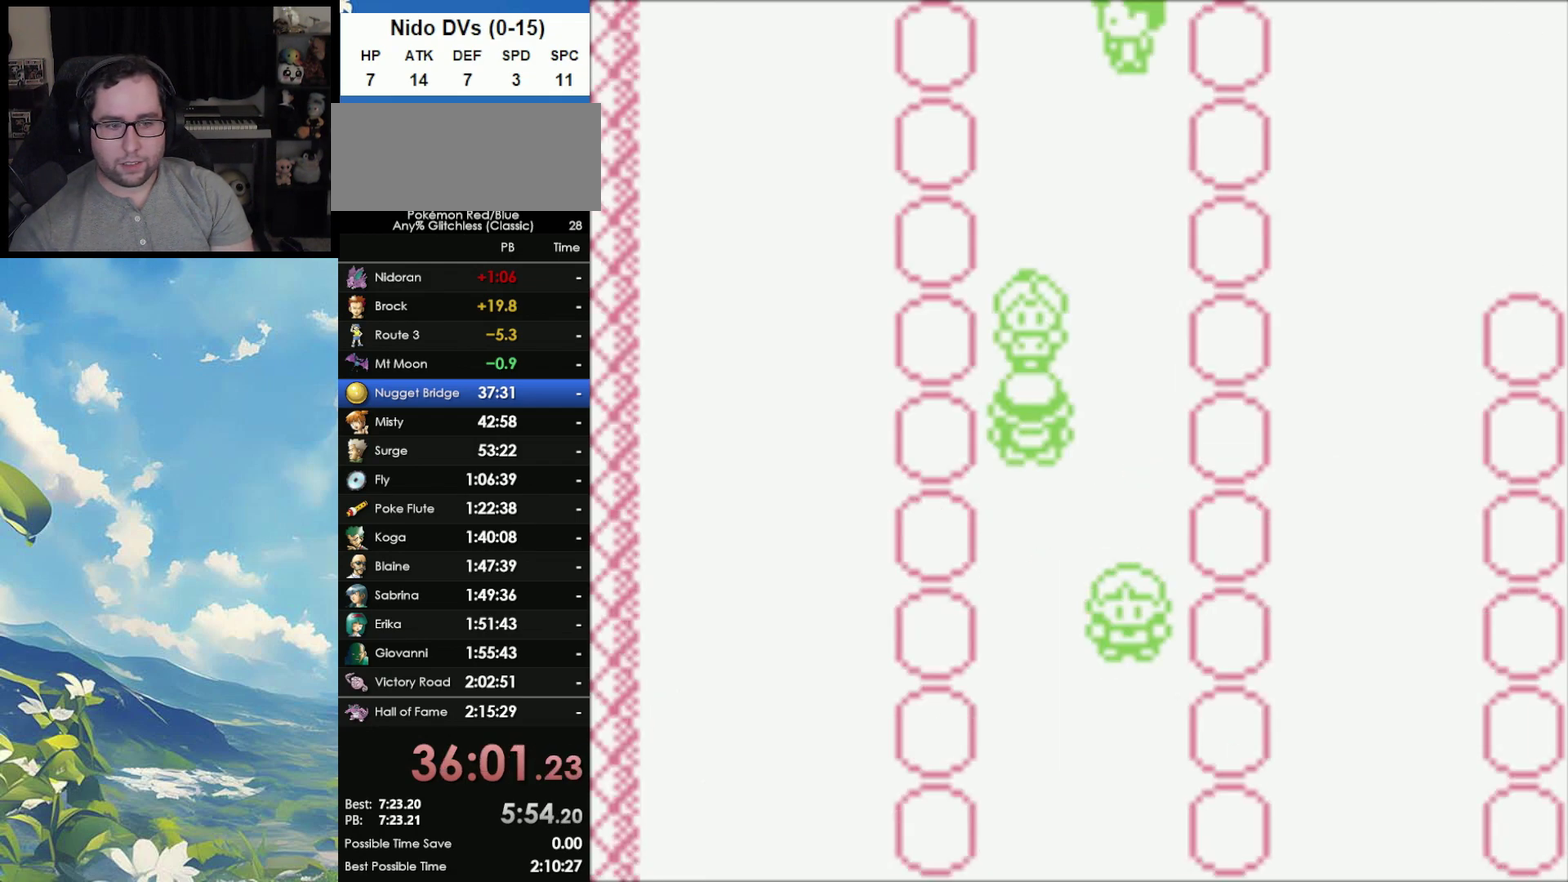
{"buttons": [], "events": []}
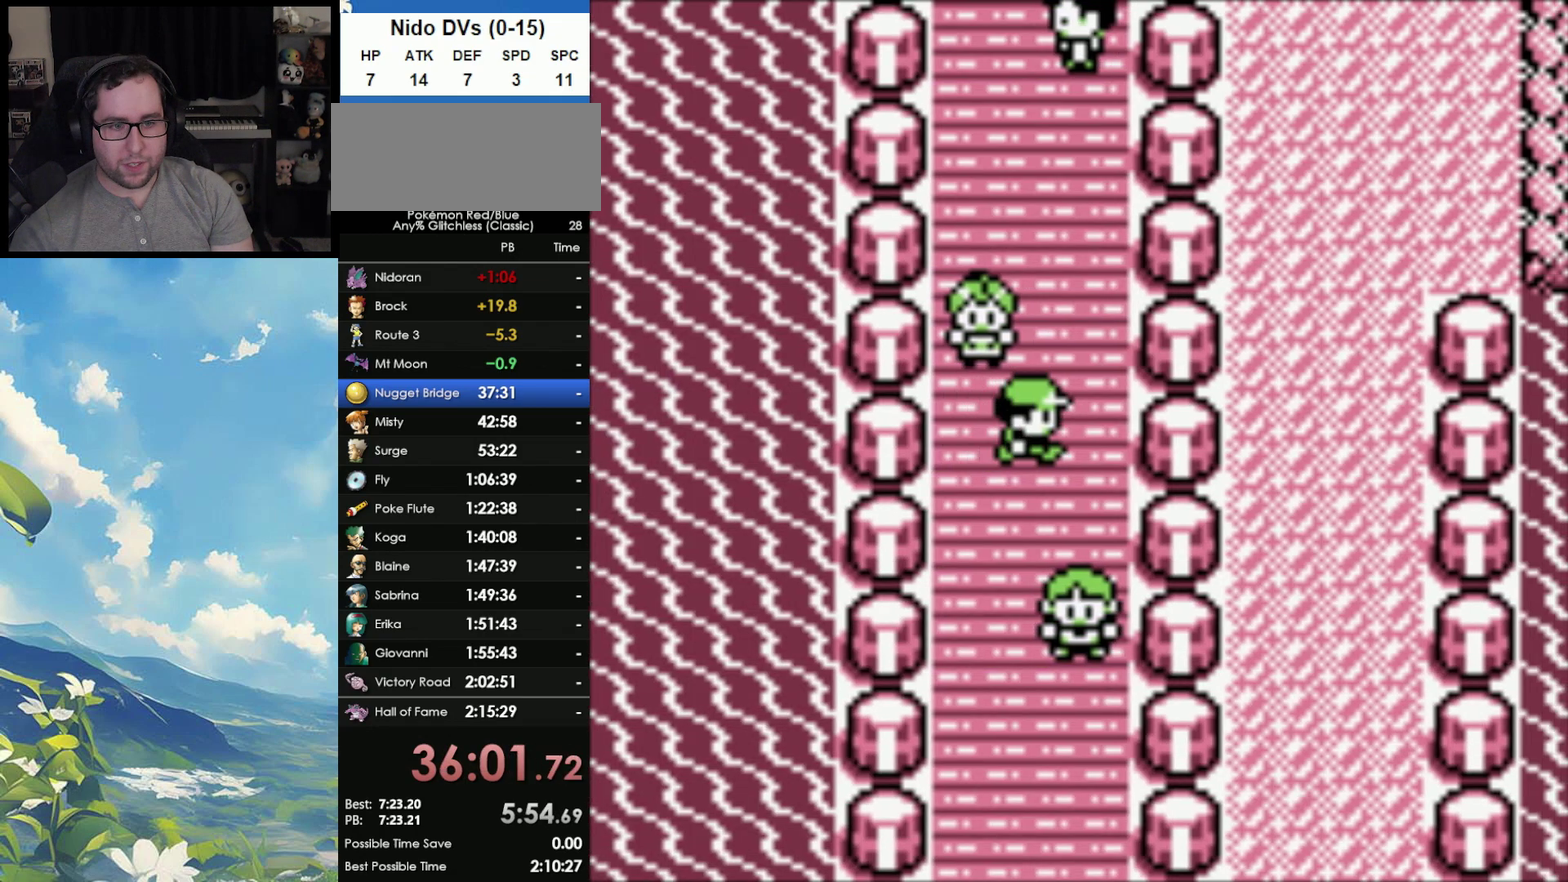
{"buttons": [], "events": []}
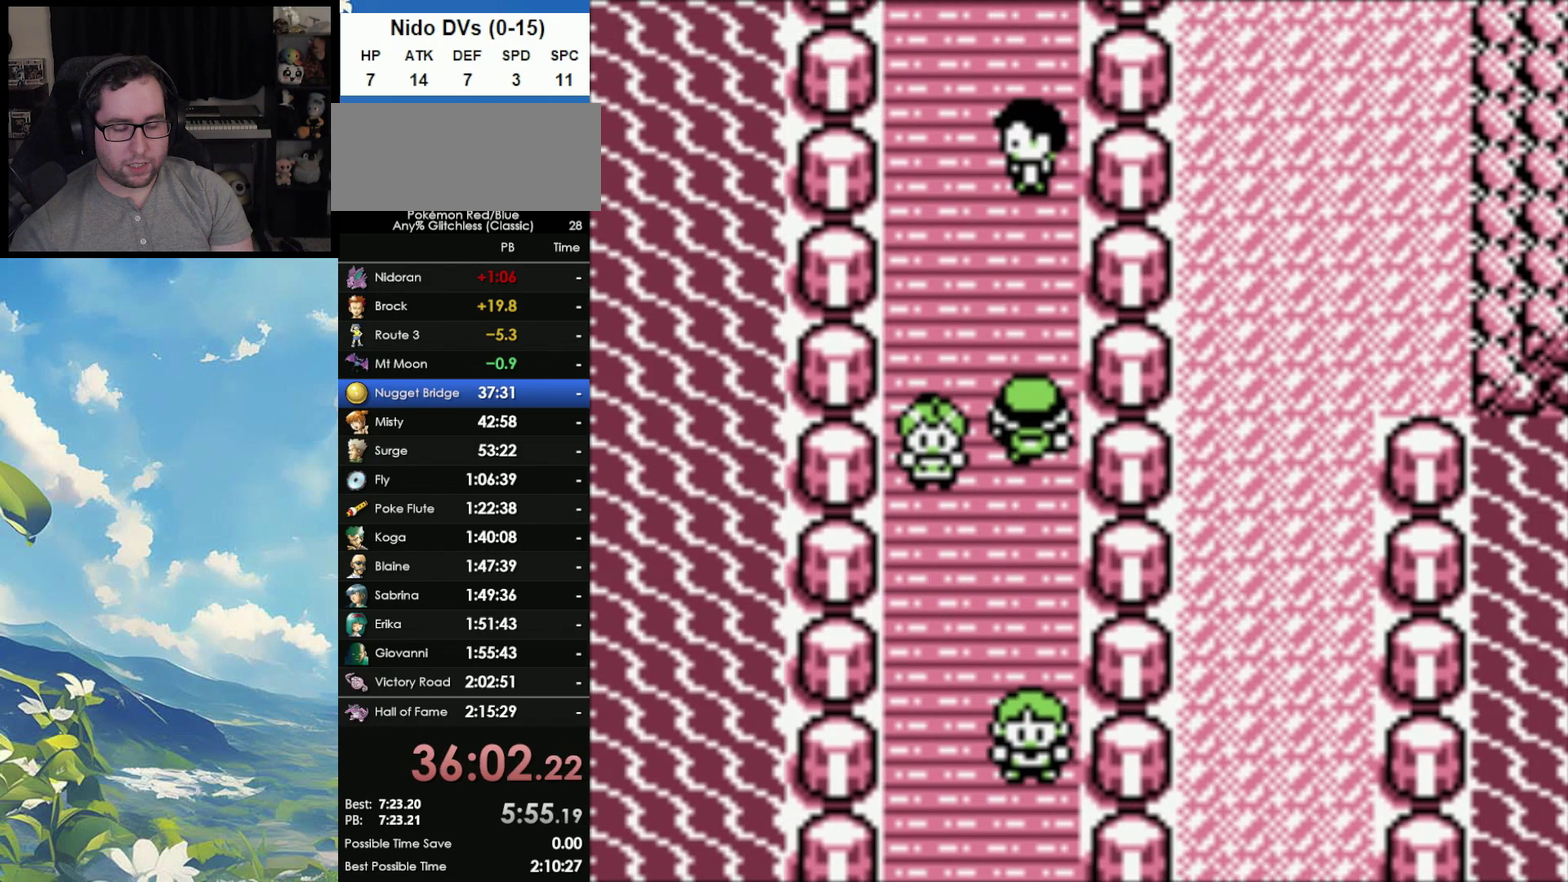
{"buttons": [], "events": []}
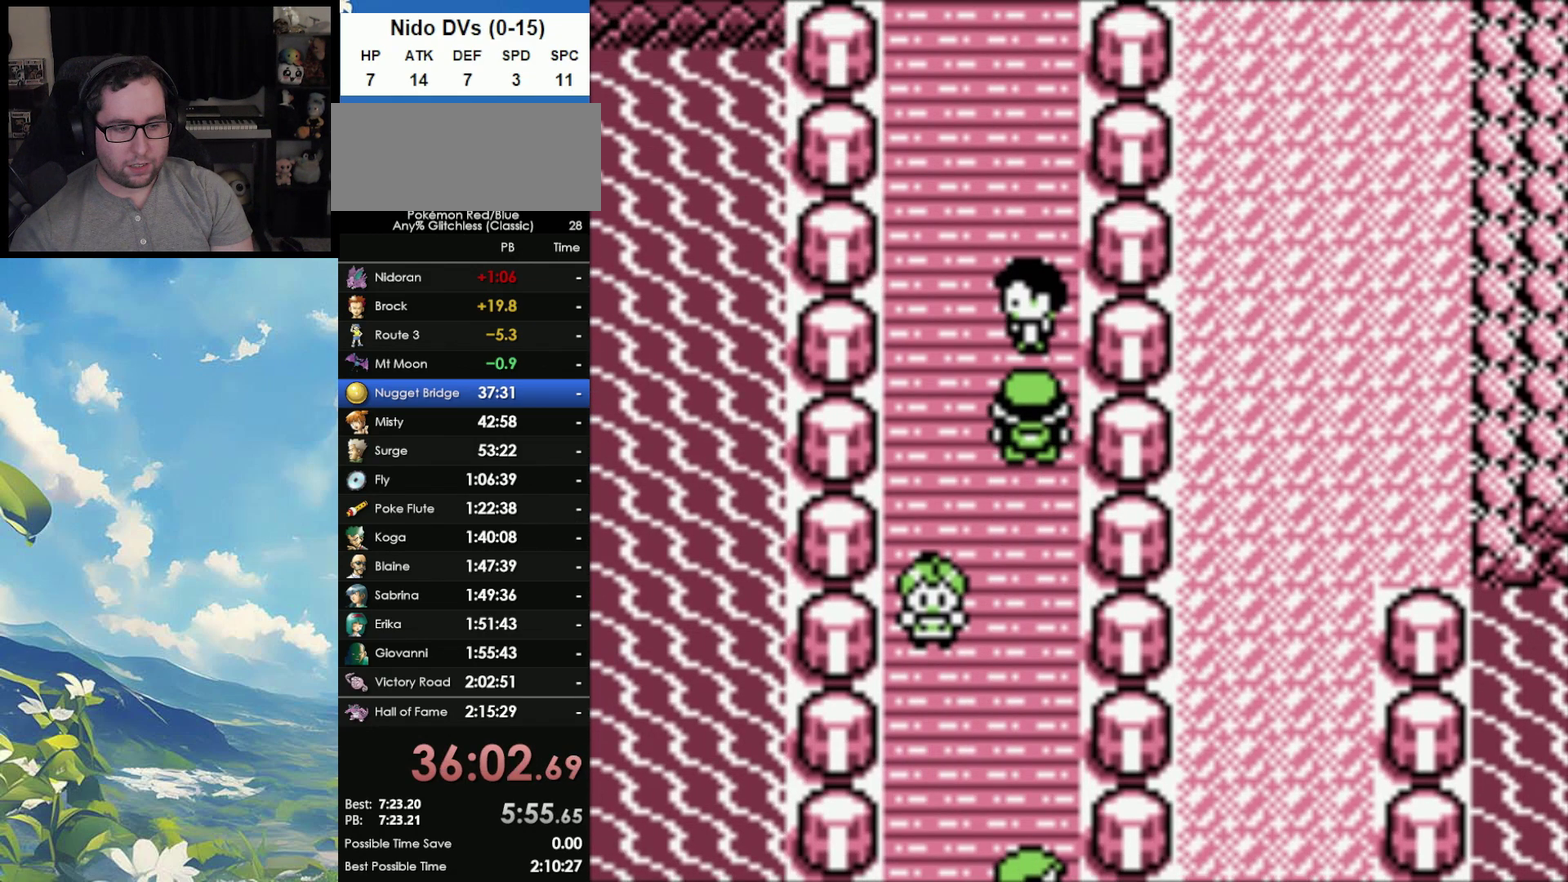
{"buttons": ["A"], "events": [[33, "A", "down"], [383, "A", "up"], [467, "A", "down"]]}
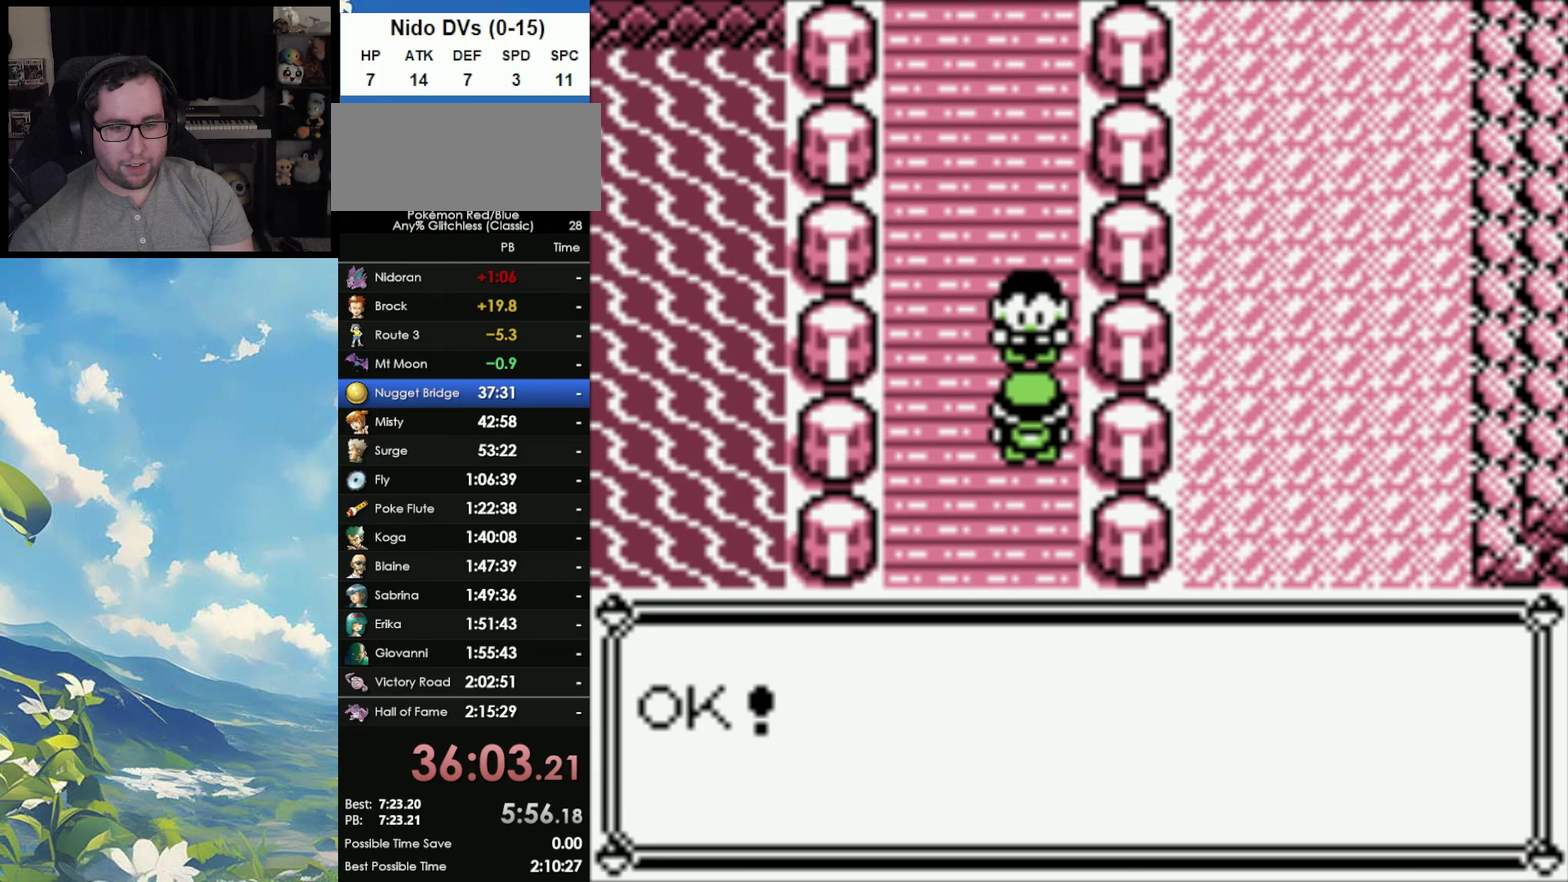
{"buttons": [], "events": [[133, "A", "up"], [183, "A", "down"], [283, "A", "up"], [350, "A", "down"], [450, "A", "up"]]}
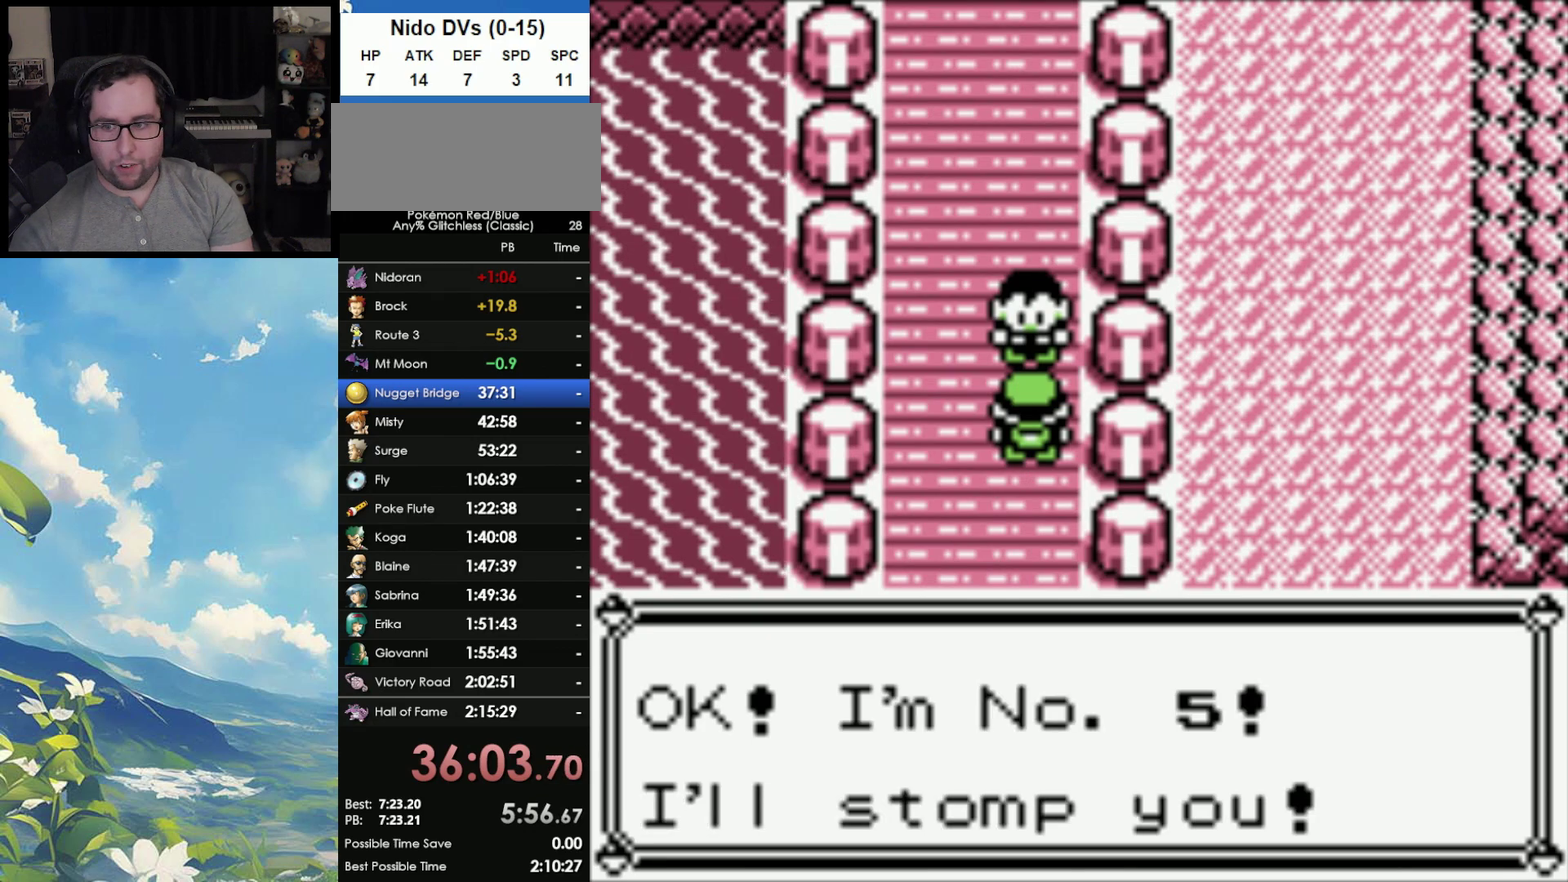
{"buttons": [], "events": [[33, "A", "down"], [100, "A", "up"], [183, "A", "down"], [283, "A", "up"], [383, "A", "down"], [467, "A", "up"]]}
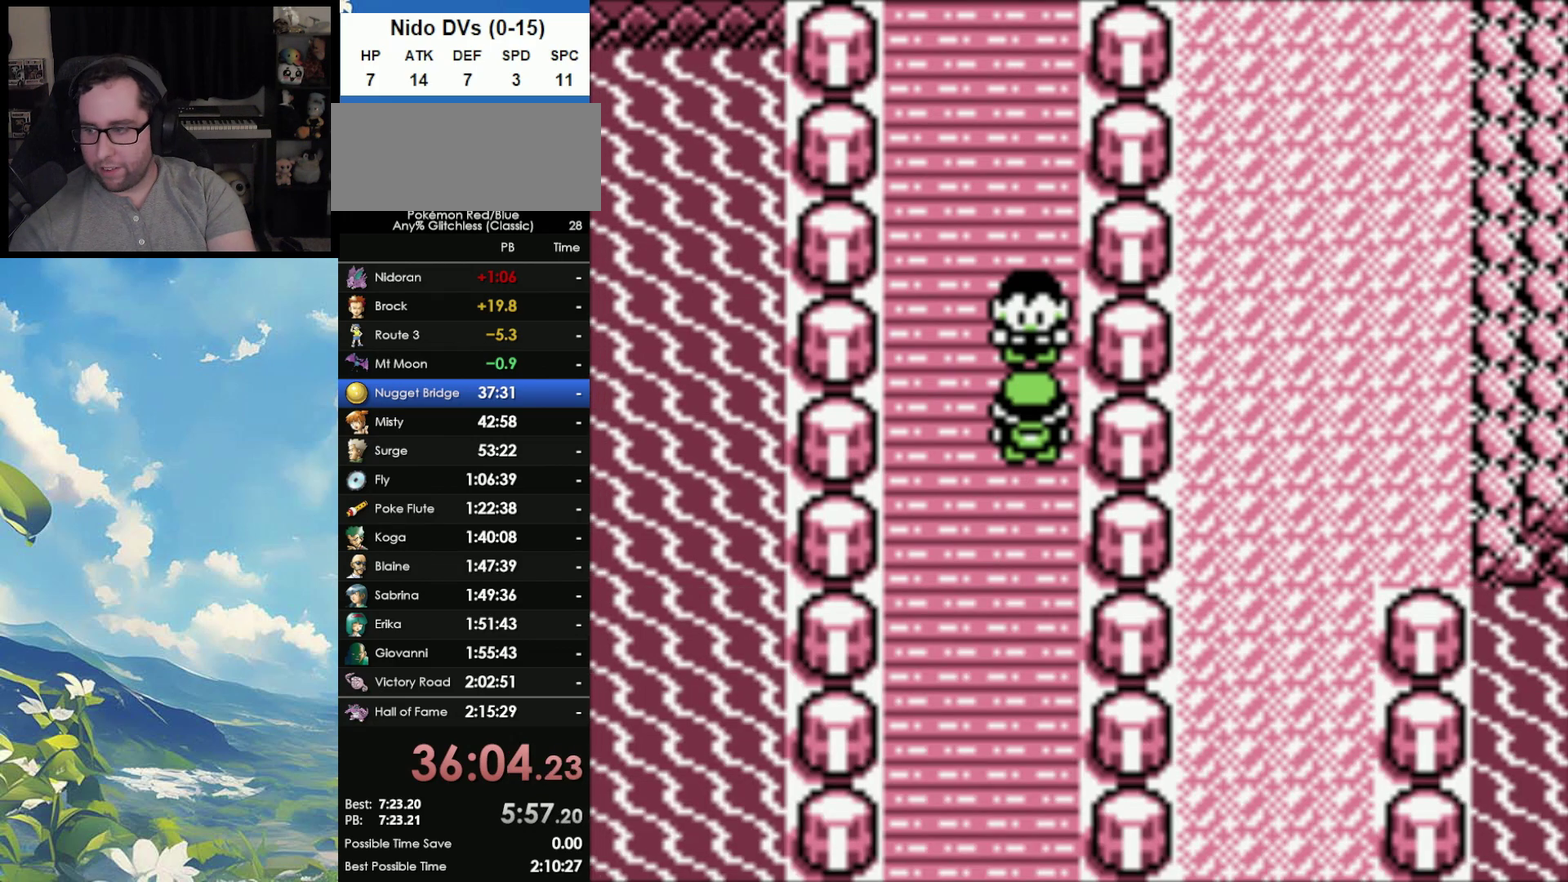
{"buttons": [], "events": [[83, "A", "down"], [150, "A", "up"], [250, "A", "down"], [317, "A", "up"], [433, "A", "down"], [500, "A", "up"]]}
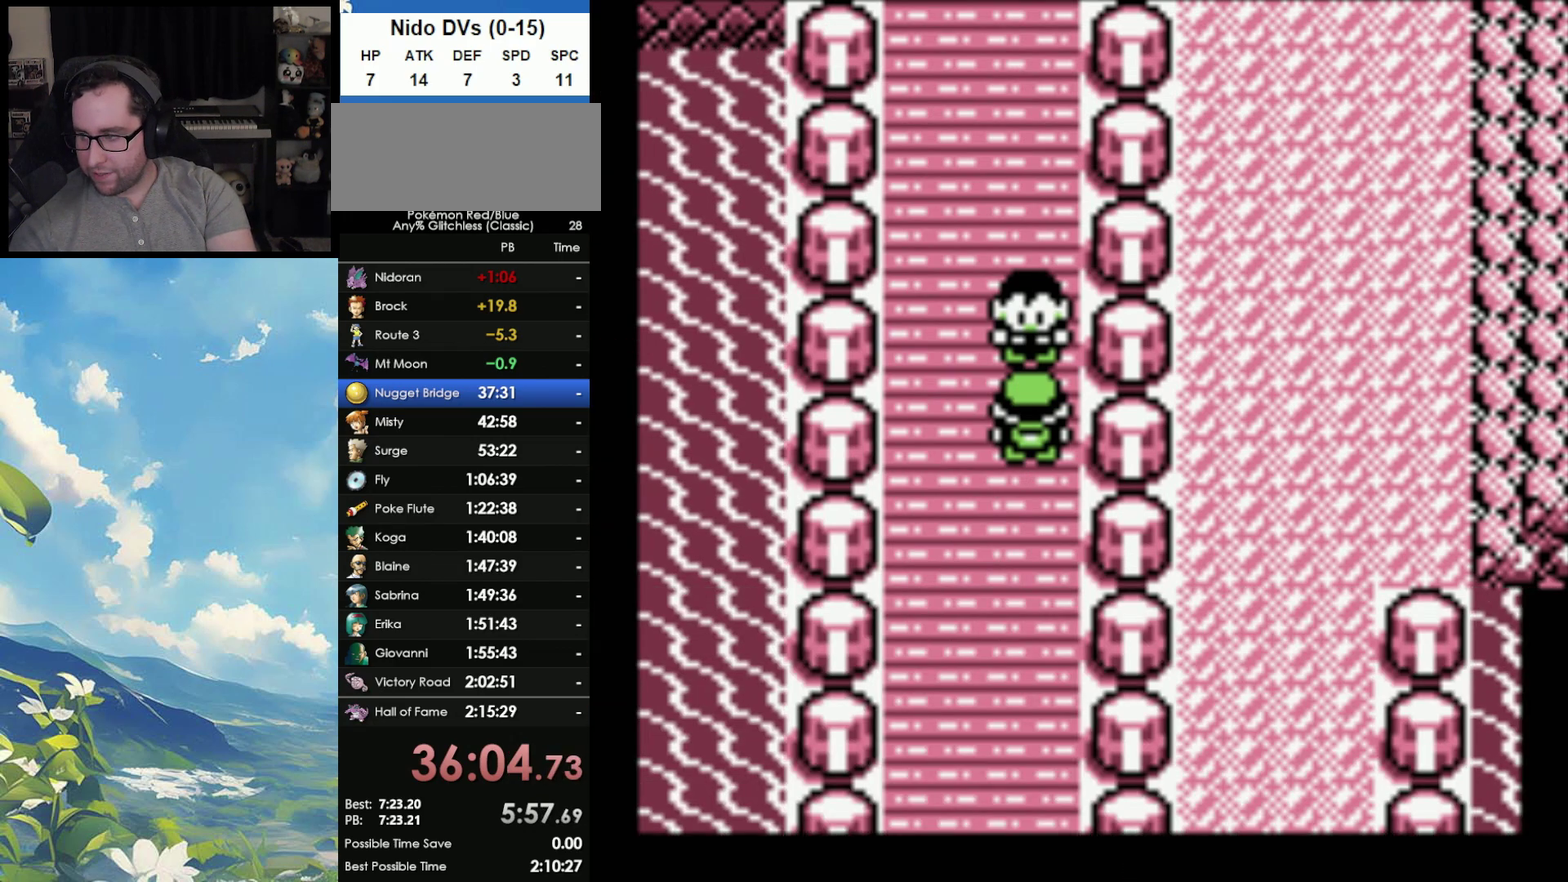
{"buttons": ["A"], "events": [[133, "A", "down"], [217, "A", "up"], [350, "A", "down"], [400, "A", "up"], [500, "A", "down"]]}
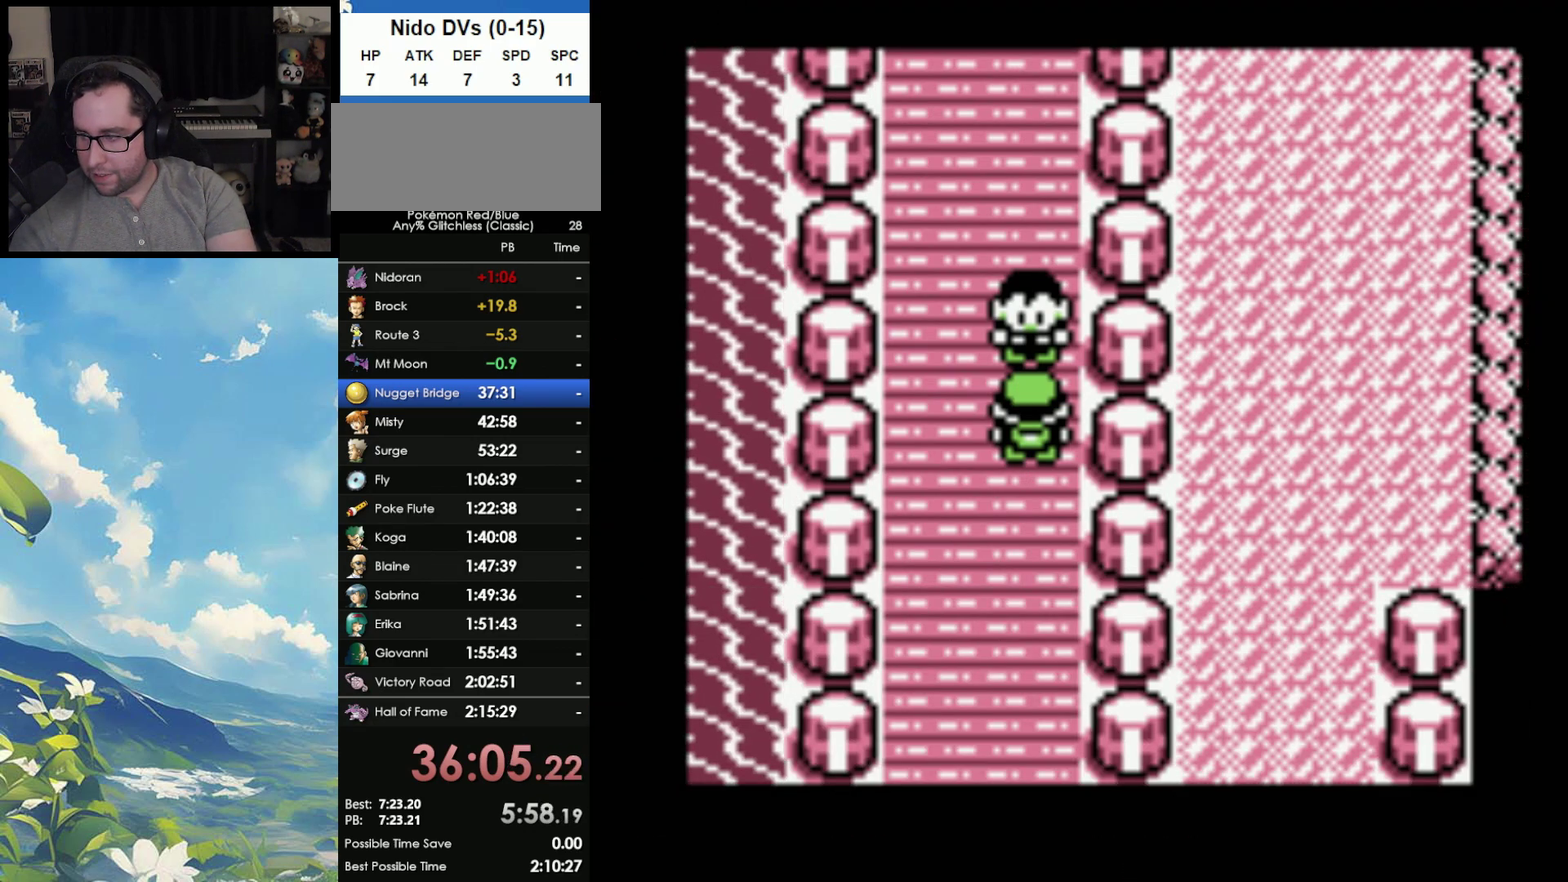
{"buttons": [], "events": [[100, "A", "up"]]}
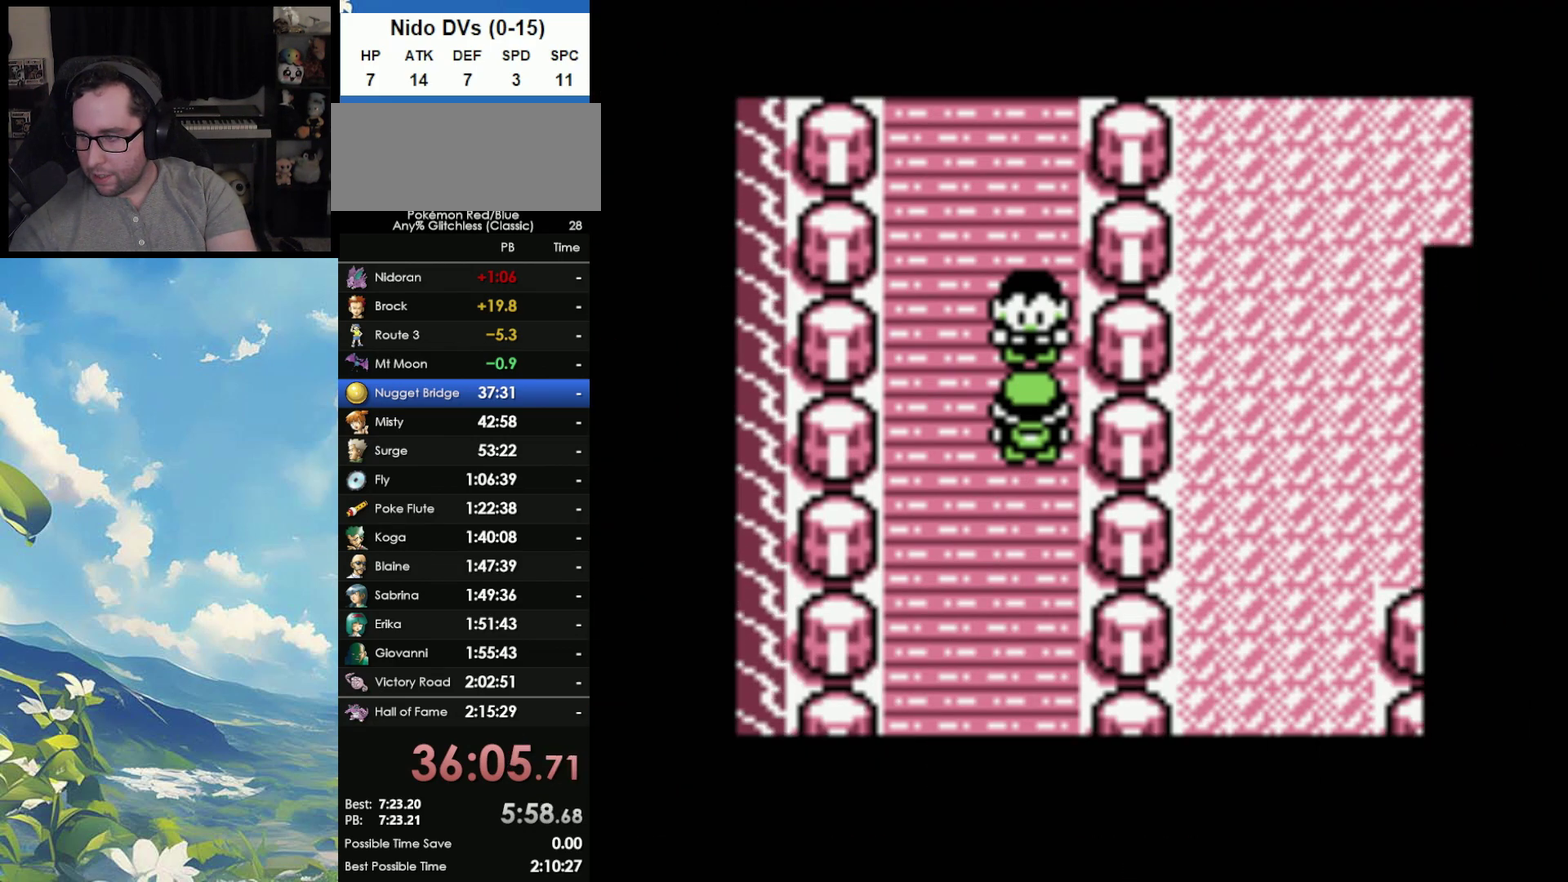
{"buttons": ["A"], "events": [[50, "A", "down"], [167, "A", "up"], [217, "A", "down"], [333, "A", "up"], [417, "A", "down"]]}
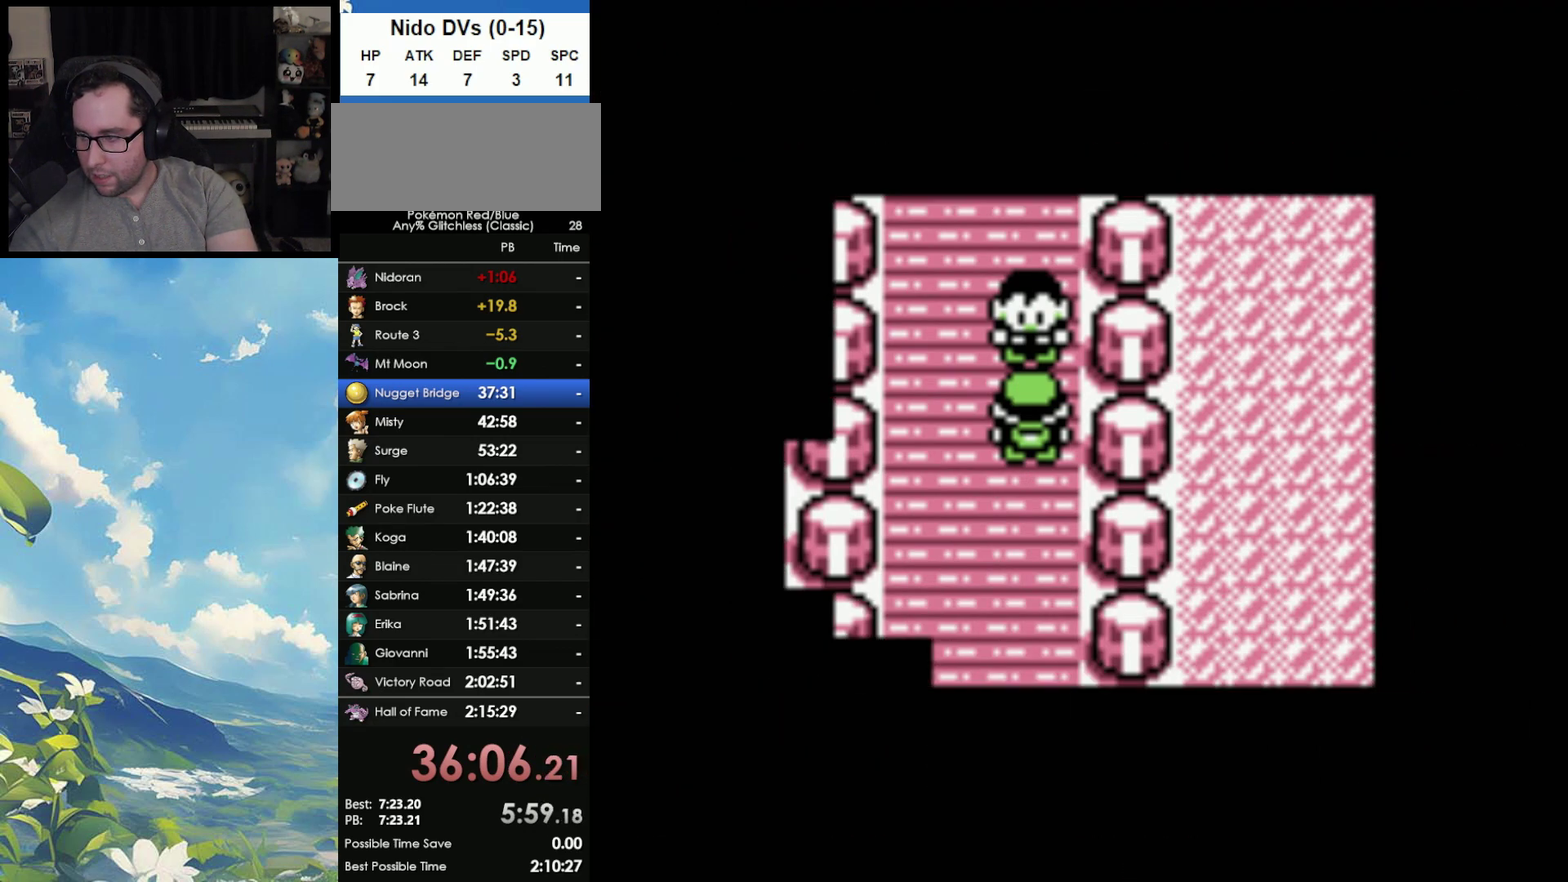
{"buttons": ["A"], "events": [[33, "A", "up"], [100, "A", "down"], [200, "A", "up"], [300, "A", "down"], [400, "A", "up"], [500, "A", "down"]]}